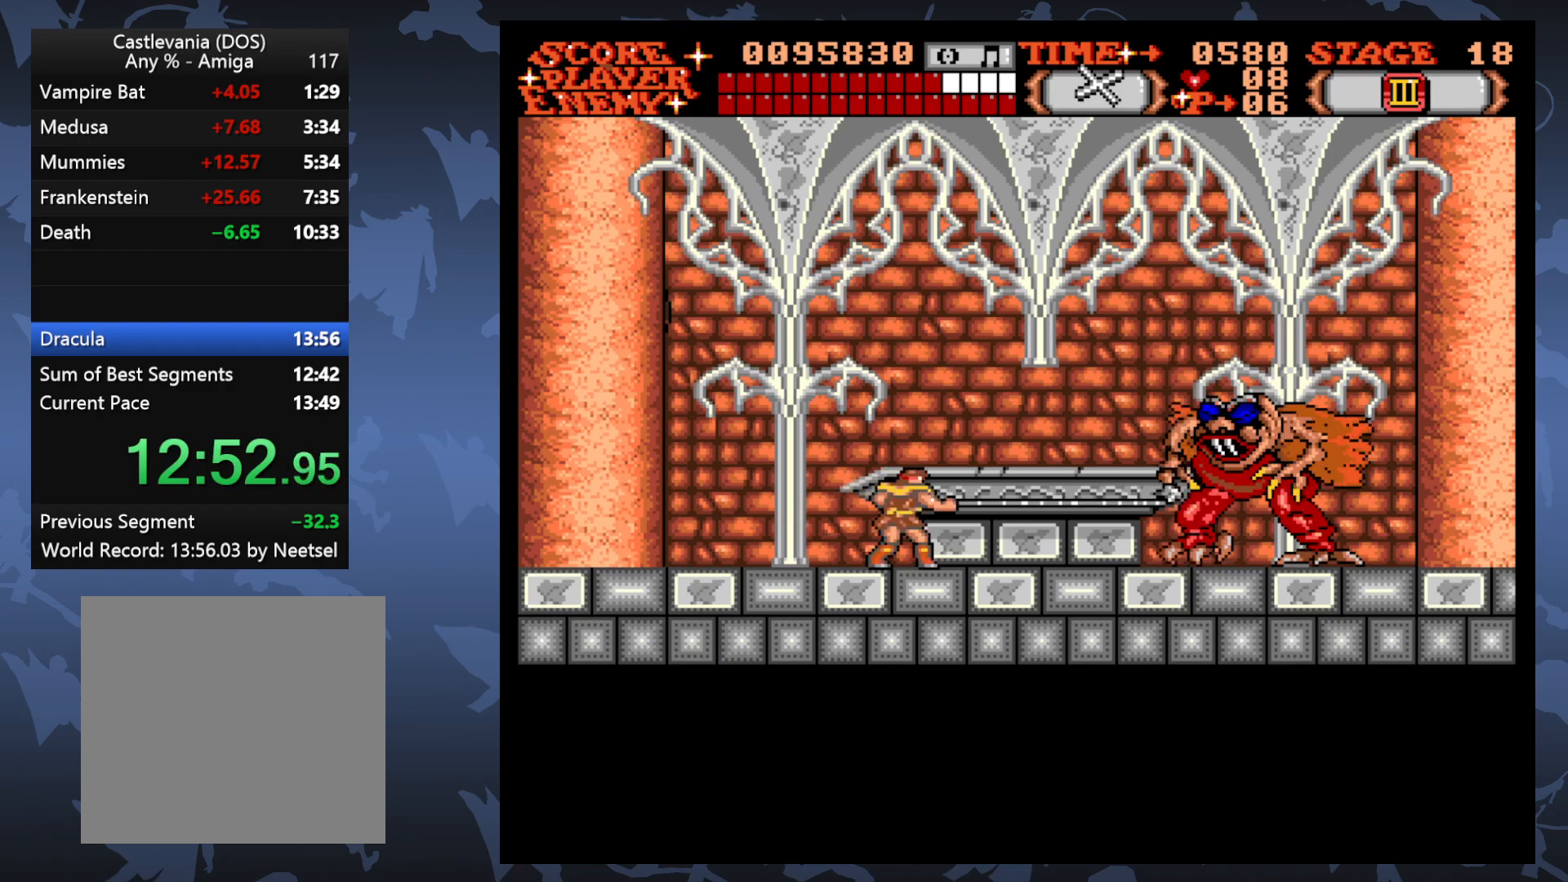
Gameplay with a controller (Xbox layout); each line is a JSON object with the inputs held at the frame after it. "events" lists button and stick changes between this image and that frame as [ms after this image, input, new state], when the widget could be followed in between. Not read: L3 R3 left_stick right_stick.
{"buttons": [], "events": [[67, "A", "down"], [150, "A", "up"], [233, "A", "down"], [333, "A", "up"], [400, "A", "down"], [500, "A", "up"]]}
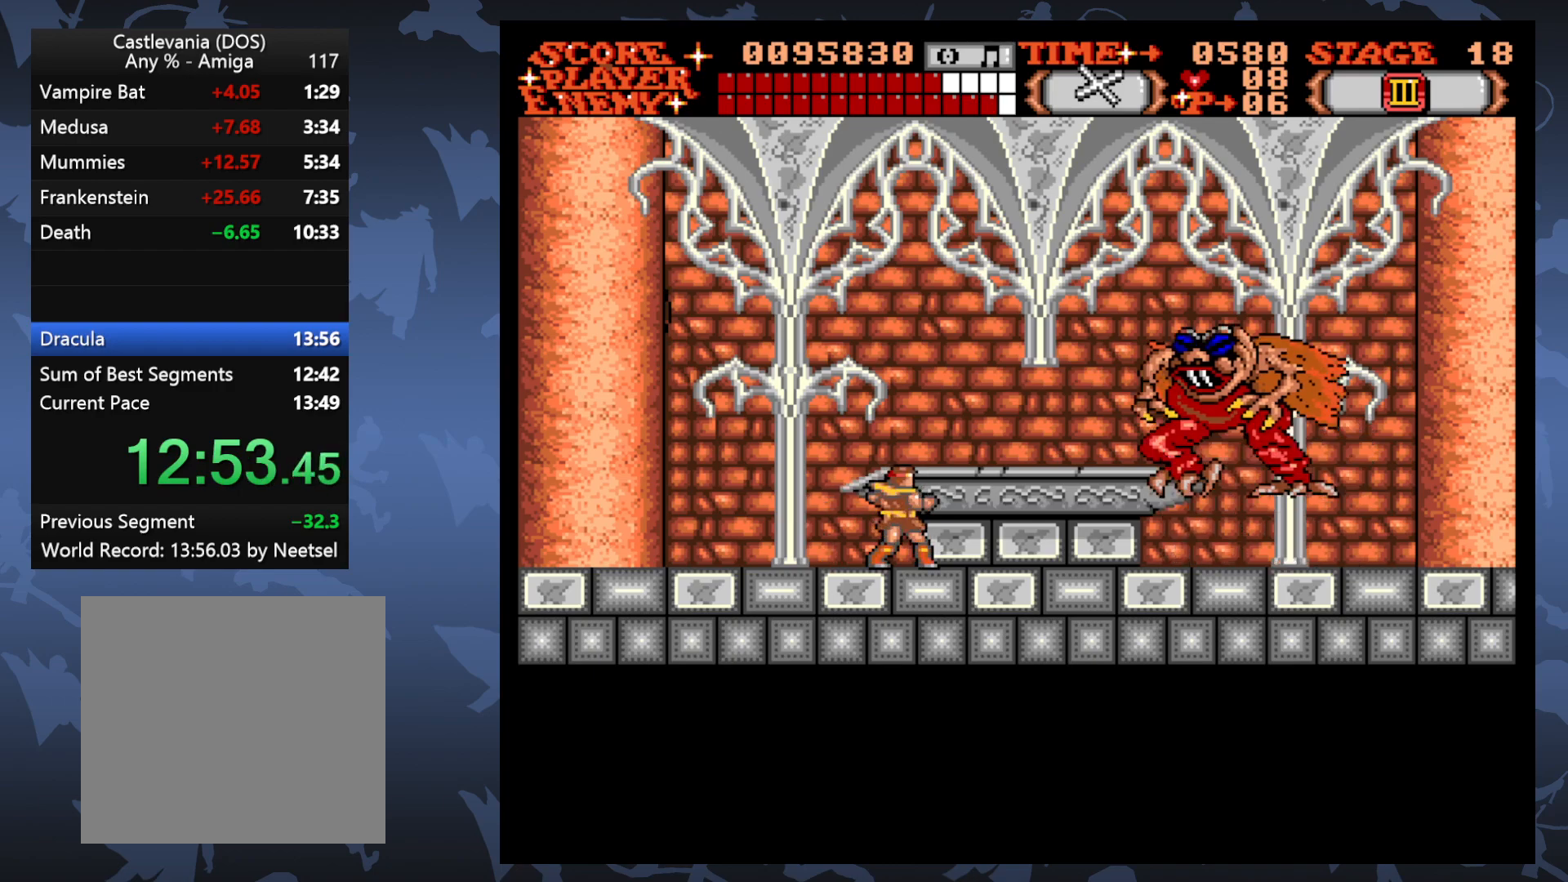
{"buttons": ["DPAD_LEFT"], "events": [[150, "DPAD_LEFT", "down"]]}
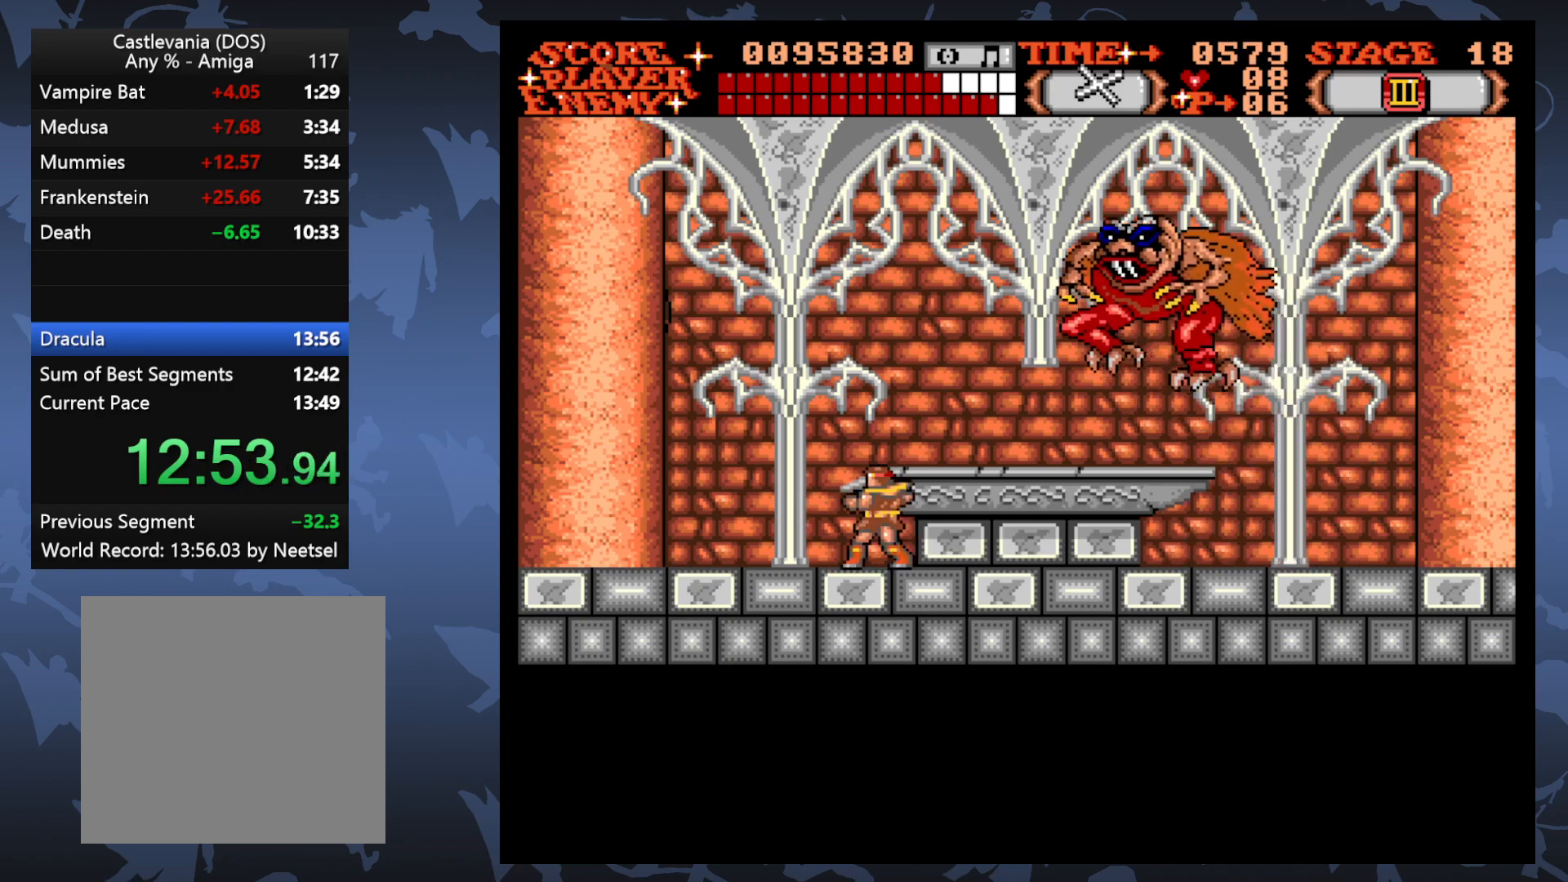
{"buttons": ["A", "DPAD_RIGHT"], "events": [[367, "DPAD_LEFT", "up"], [433, "DPAD_RIGHT", "down"], [467, "A", "down"]]}
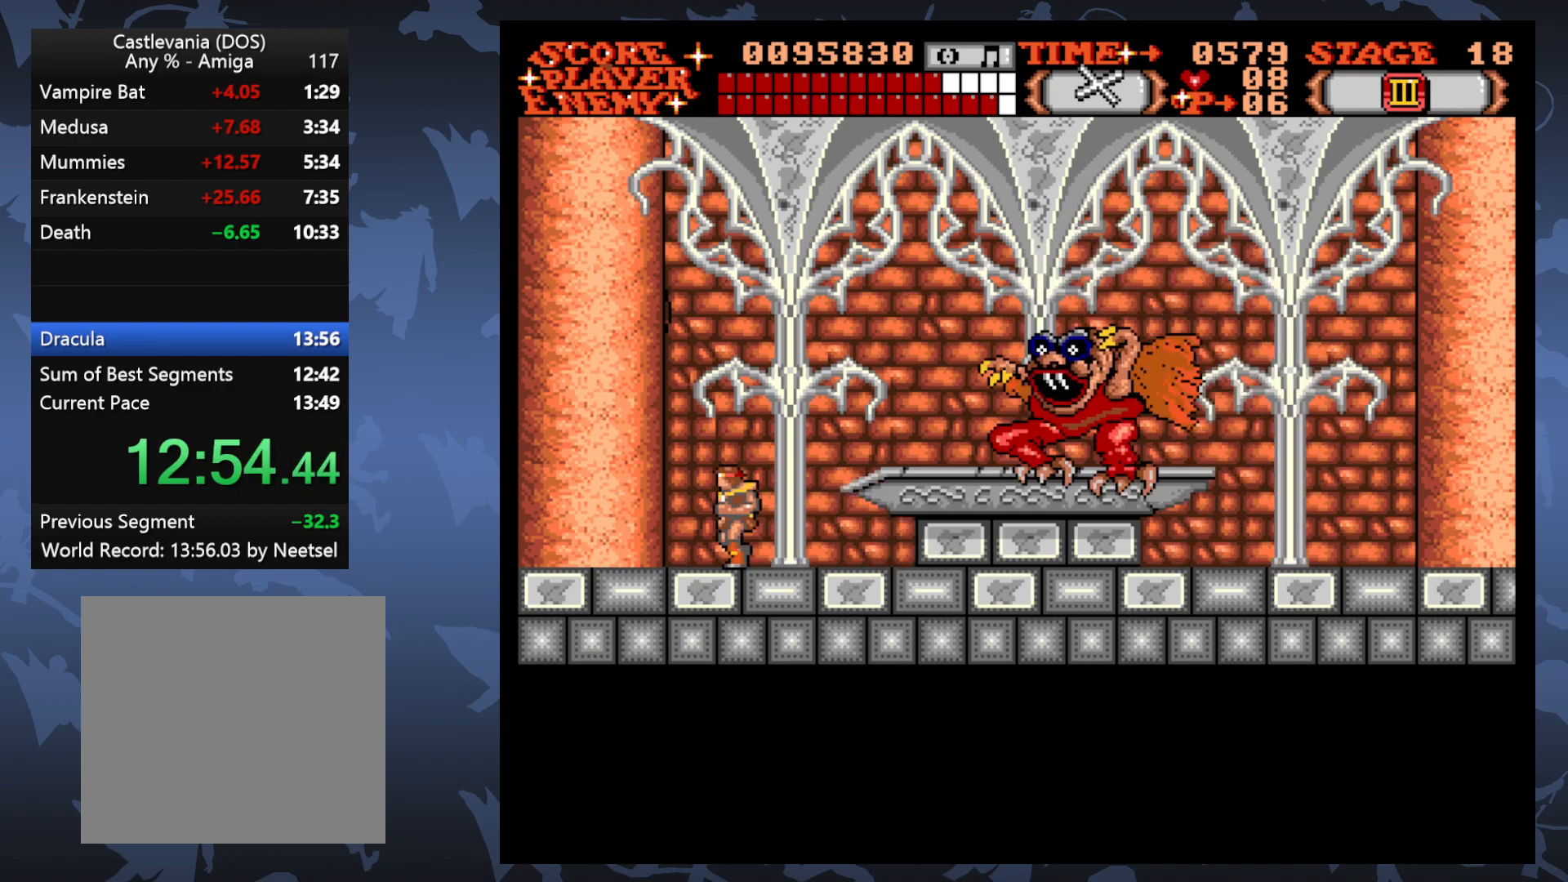
{"buttons": [], "events": [[83, "A", "up"], [83, "DPAD_RIGHT", "up"], [183, "A", "down"], [267, "A", "up"], [350, "A", "down"], [433, "A", "up"]]}
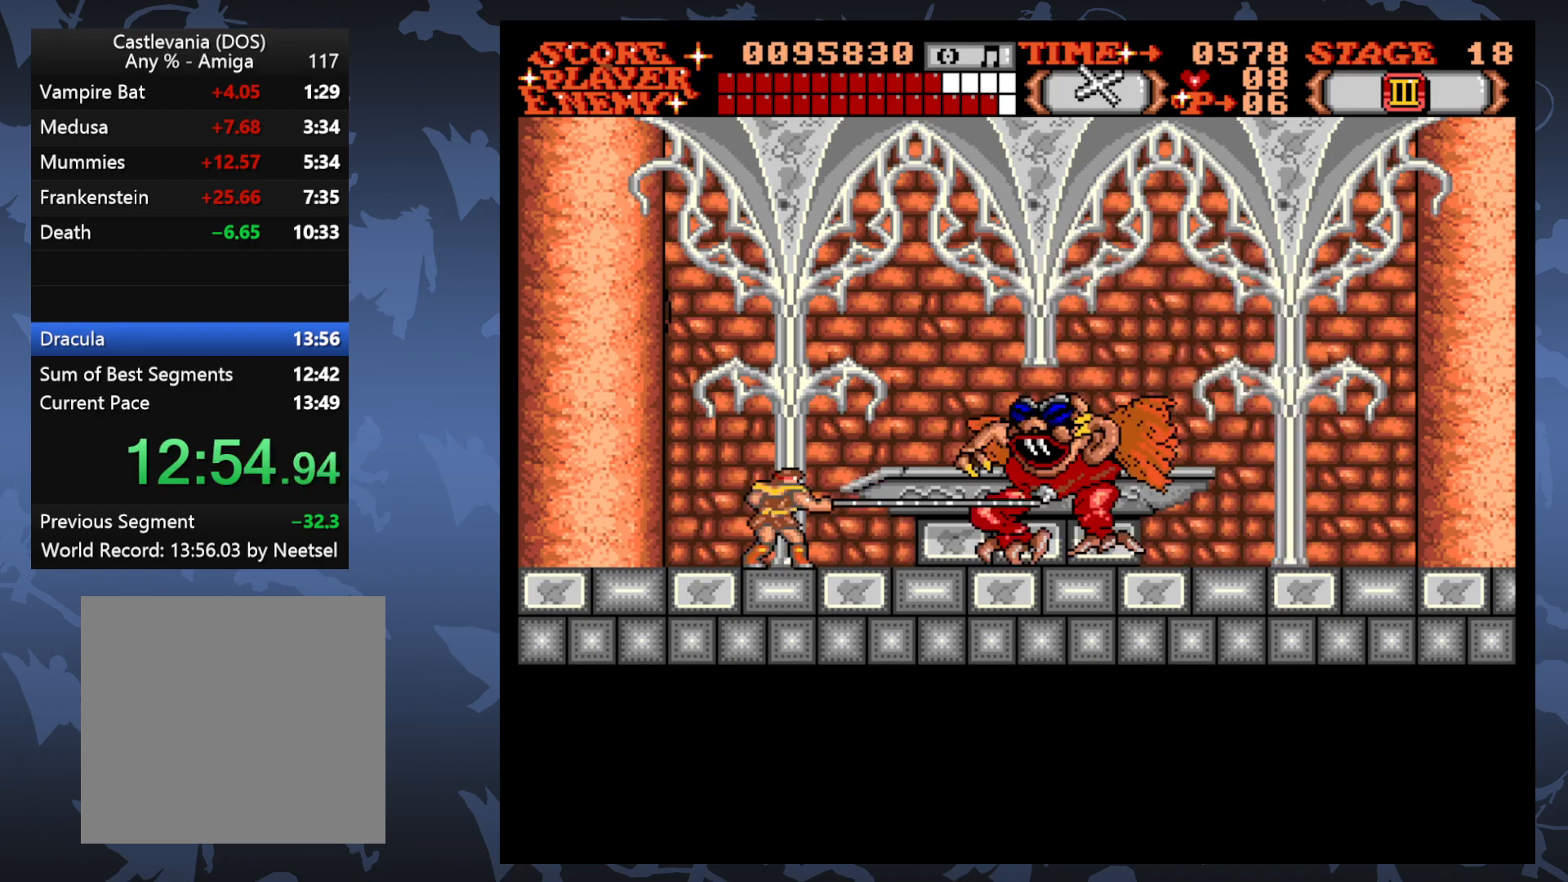
{"buttons": [], "events": [[33, "A", "down"], [117, "A", "up"], [183, "A", "down"], [283, "A", "up"], [383, "A", "down"], [467, "A", "up"]]}
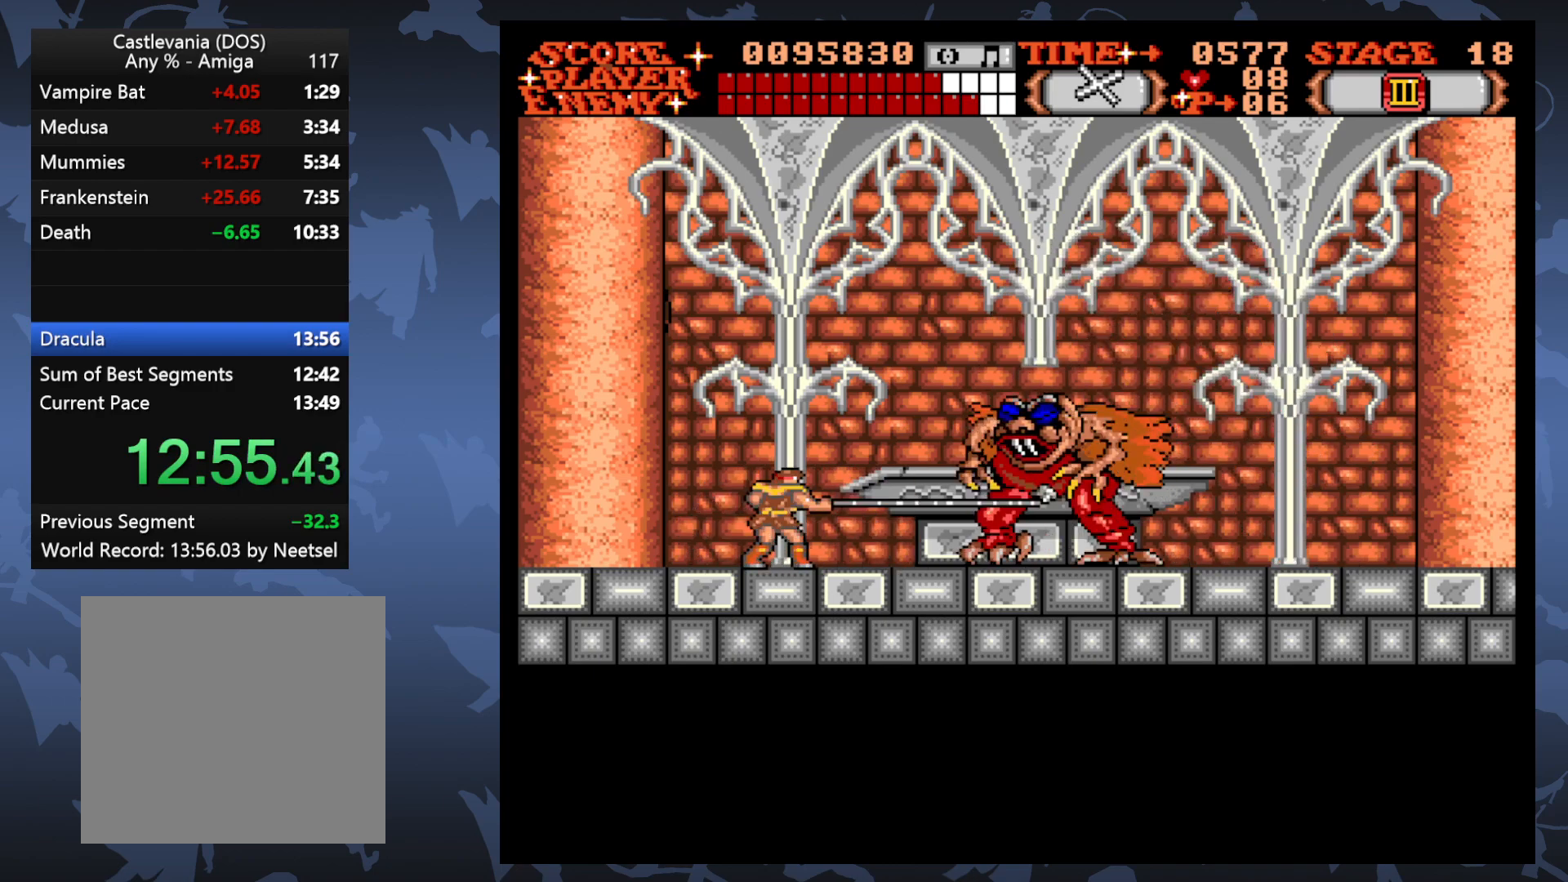
{"buttons": ["A"], "events": [[50, "A", "down"], [150, "A", "up"], [233, "A", "down"], [317, "A", "up"], [400, "A", "down"]]}
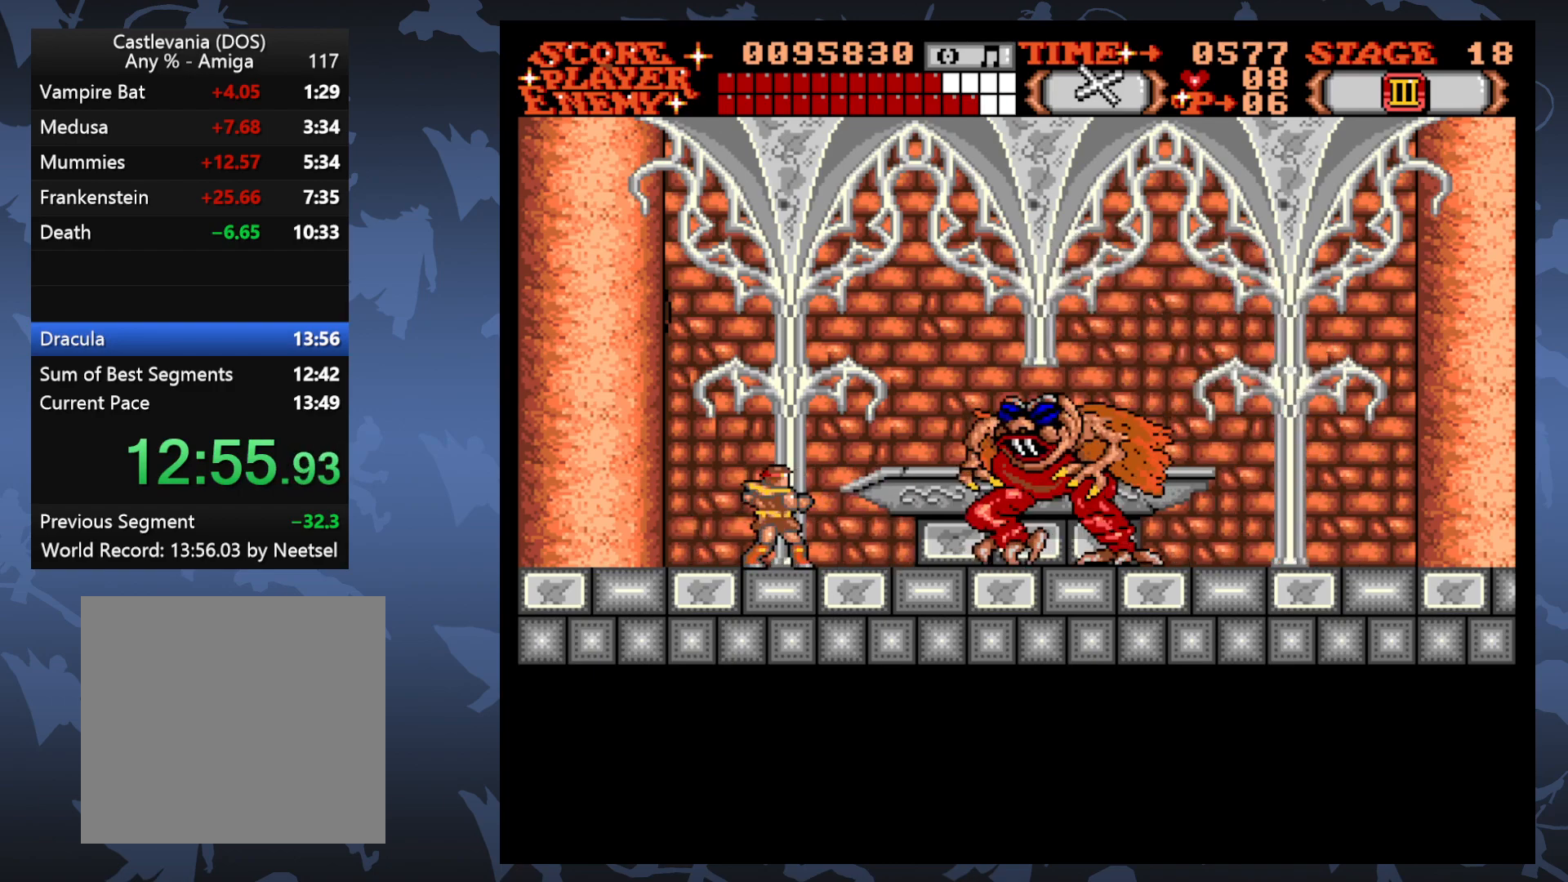
{"buttons": ["DPAD_LEFT"], "events": [[17, "A", "up"], [100, "A", "down"], [167, "A", "up"], [467, "DPAD_LEFT", "down"]]}
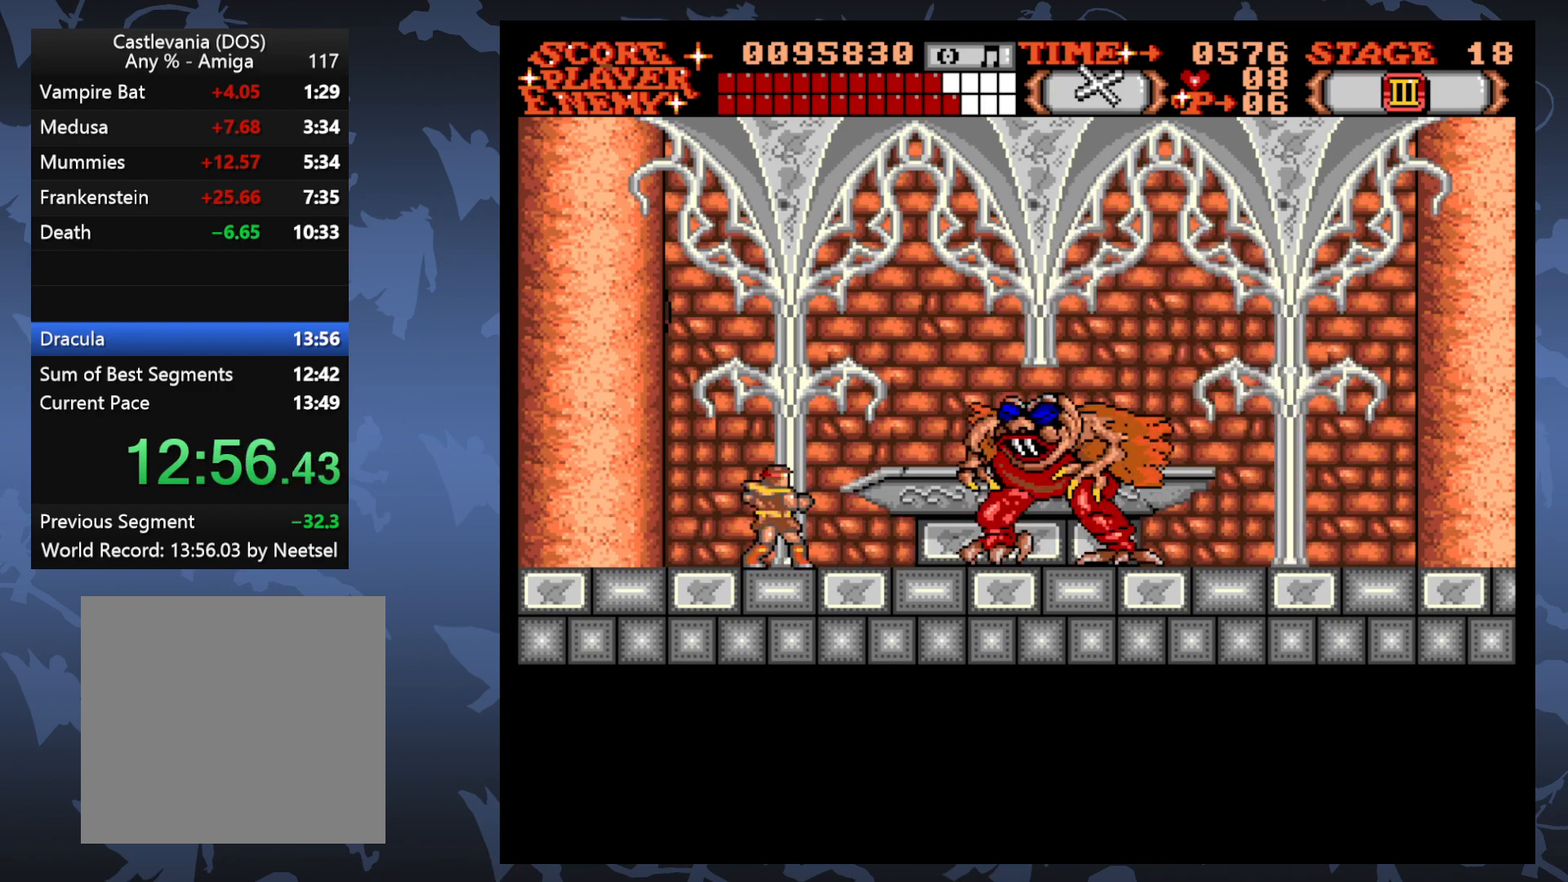
{"buttons": ["DPAD_LEFT"], "events": []}
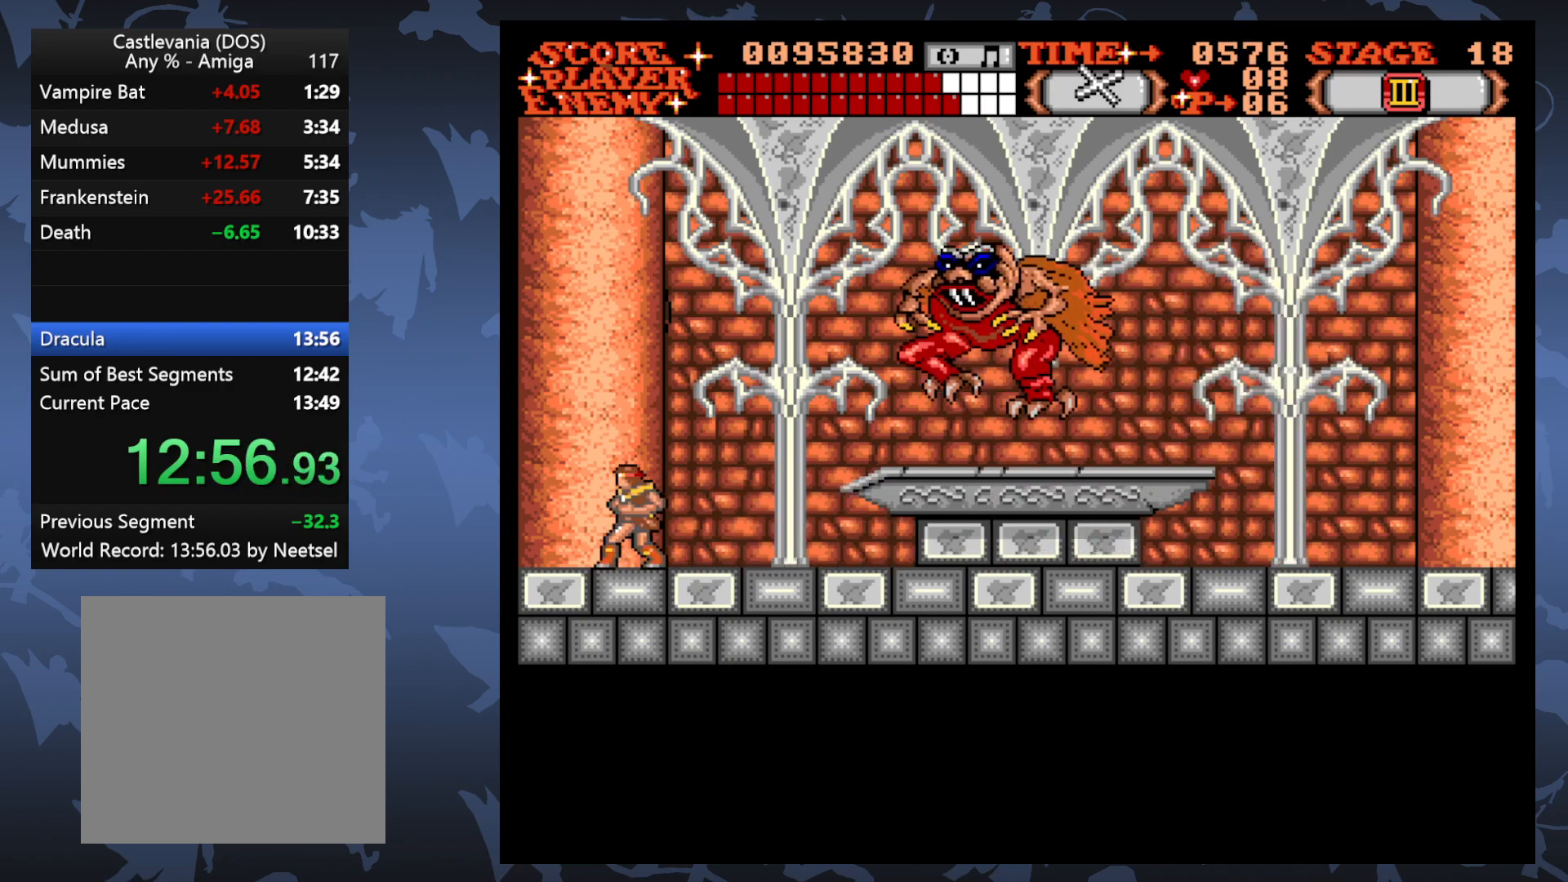
{"buttons": ["A"], "events": [[100, "DPAD_LEFT", "up"], [167, "DPAD_RIGHT", "down"], [267, "A", "down"], [300, "DPAD_RIGHT", "up"], [400, "A", "up"], [467, "A", "down"]]}
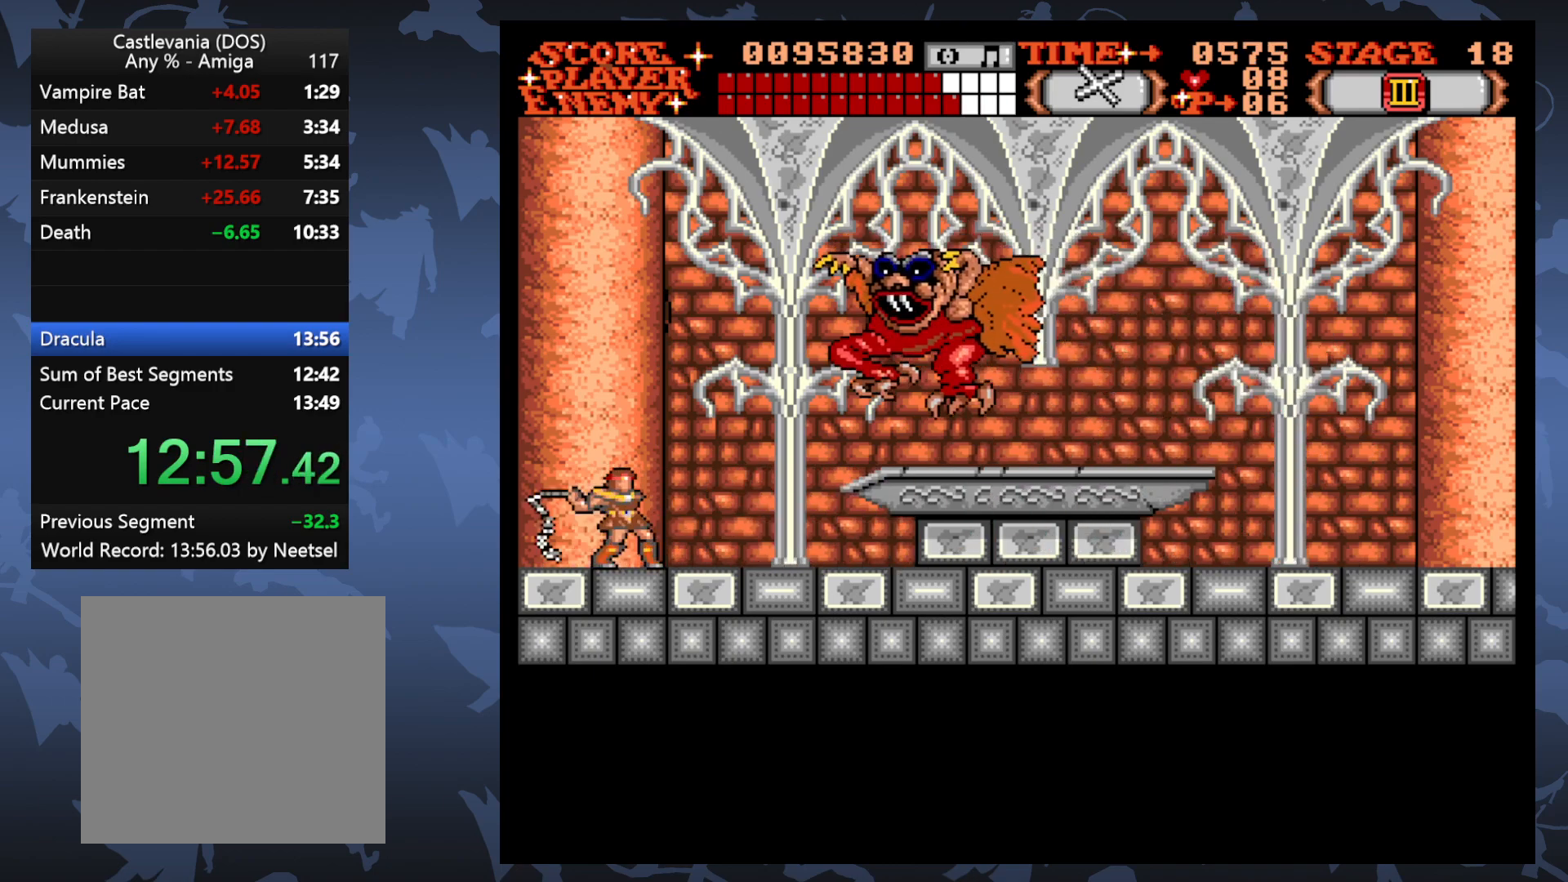
{"buttons": [], "events": [[67, "A", "up"], [167, "A", "down"], [267, "A", "up"], [367, "A", "down"], [467, "A", "up"]]}
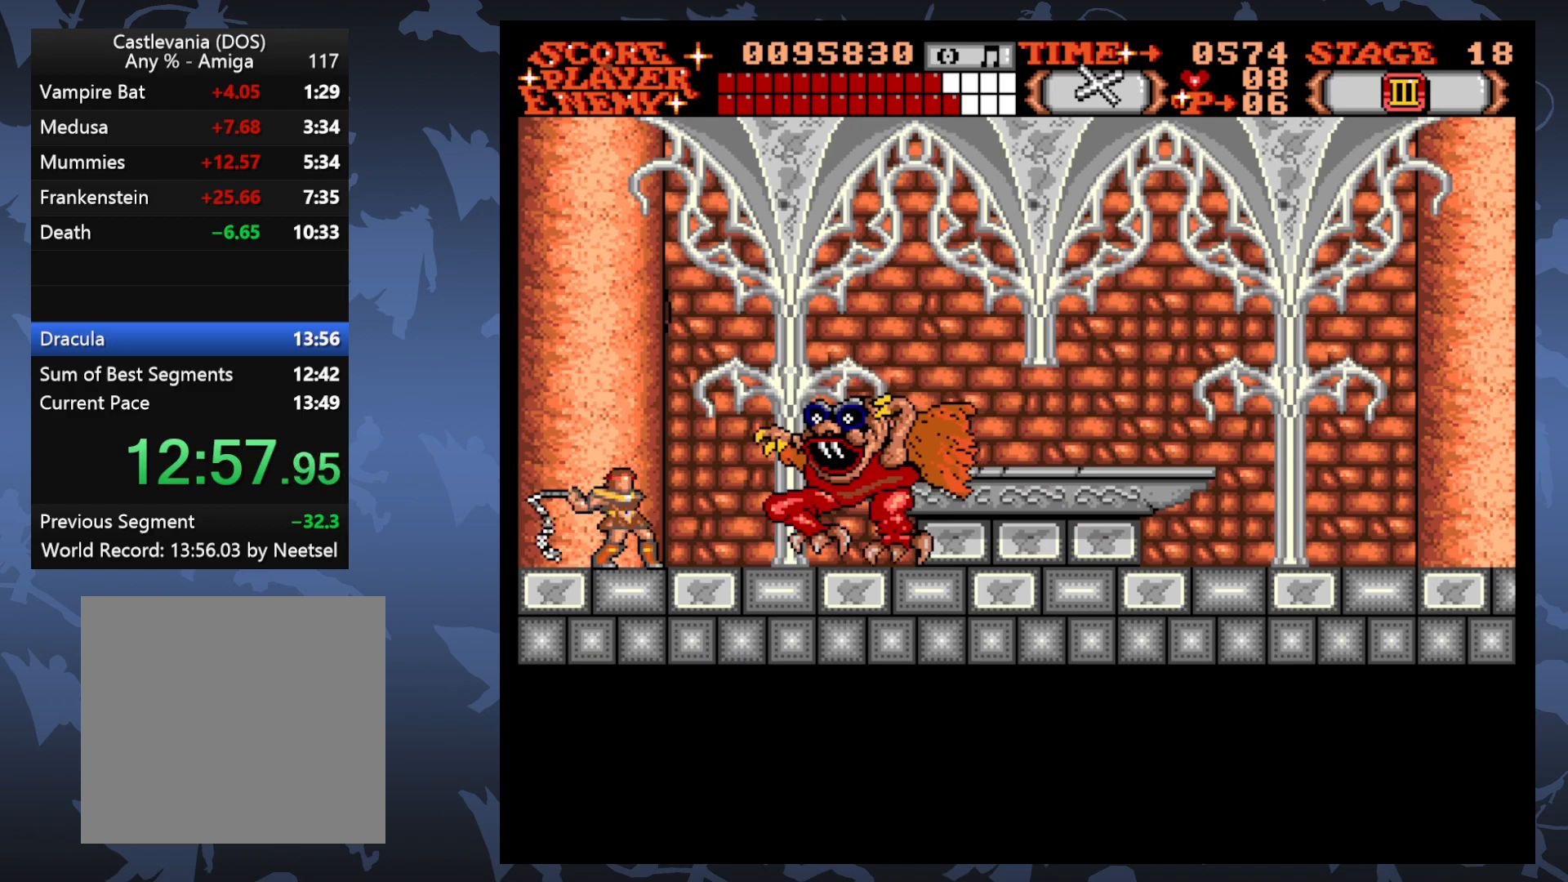
{"buttons": [], "events": [[50, "A", "down"], [167, "A", "up"], [233, "A", "down"], [333, "A", "up"], [433, "A", "down"], [500, "A", "up"]]}
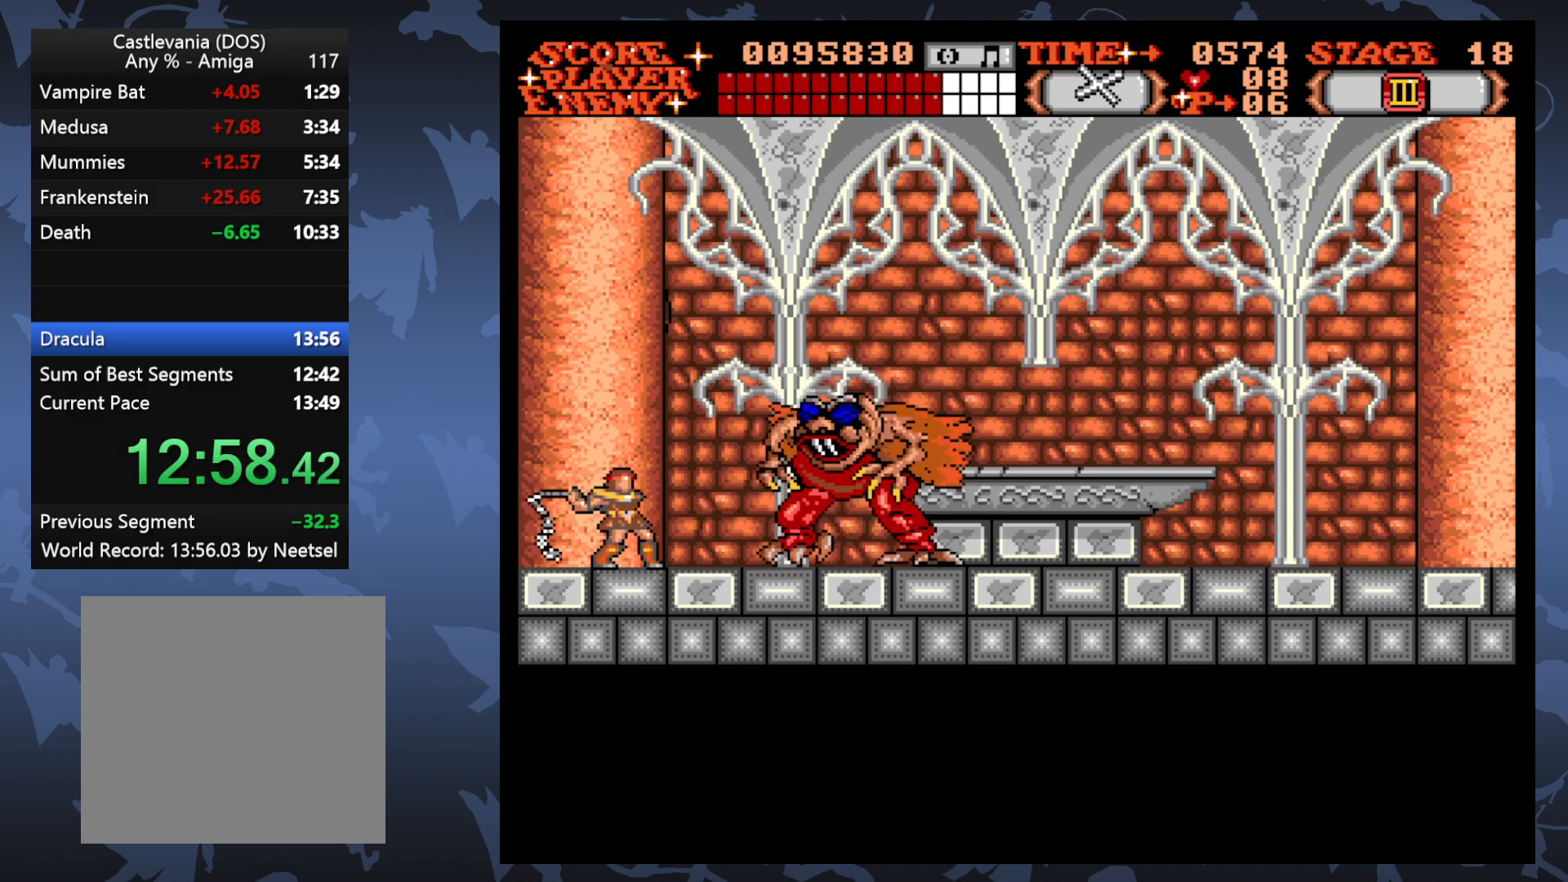
{"buttons": ["A"], "events": [[100, "A", "down"], [183, "A", "up"], [267, "A", "down"], [367, "A", "up"], [450, "A", "down"]]}
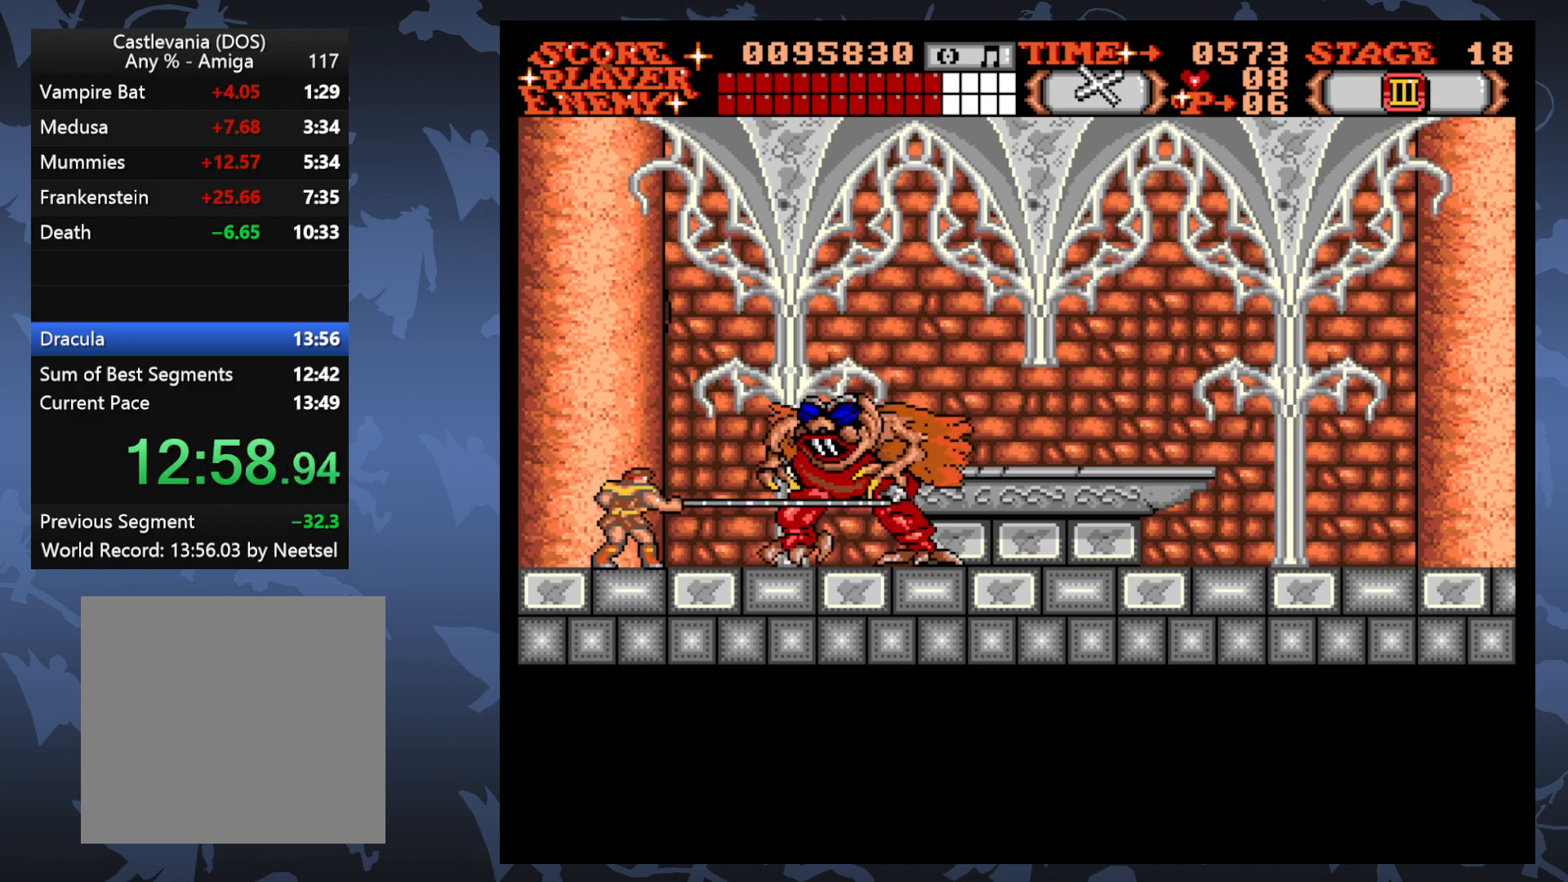
{"buttons": [], "events": [[50, "A", "up"], [133, "A", "down"], [233, "A", "up"], [317, "A", "down"], [417, "A", "up"]]}
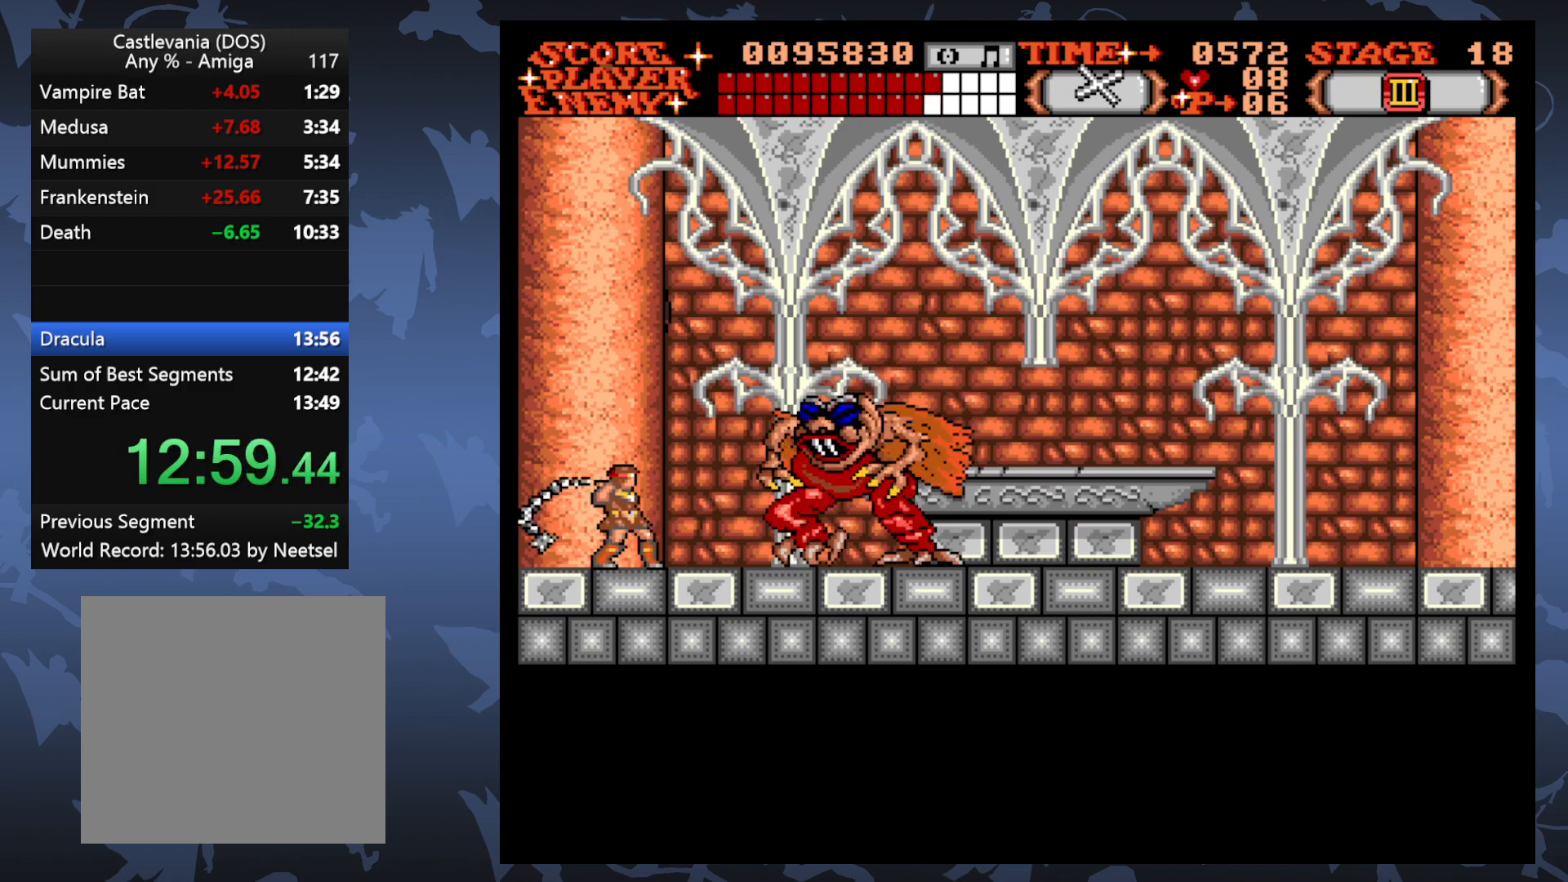
{"buttons": ["DPAD_RIGHT"], "events": [[200, "DPAD_RIGHT", "down"]]}
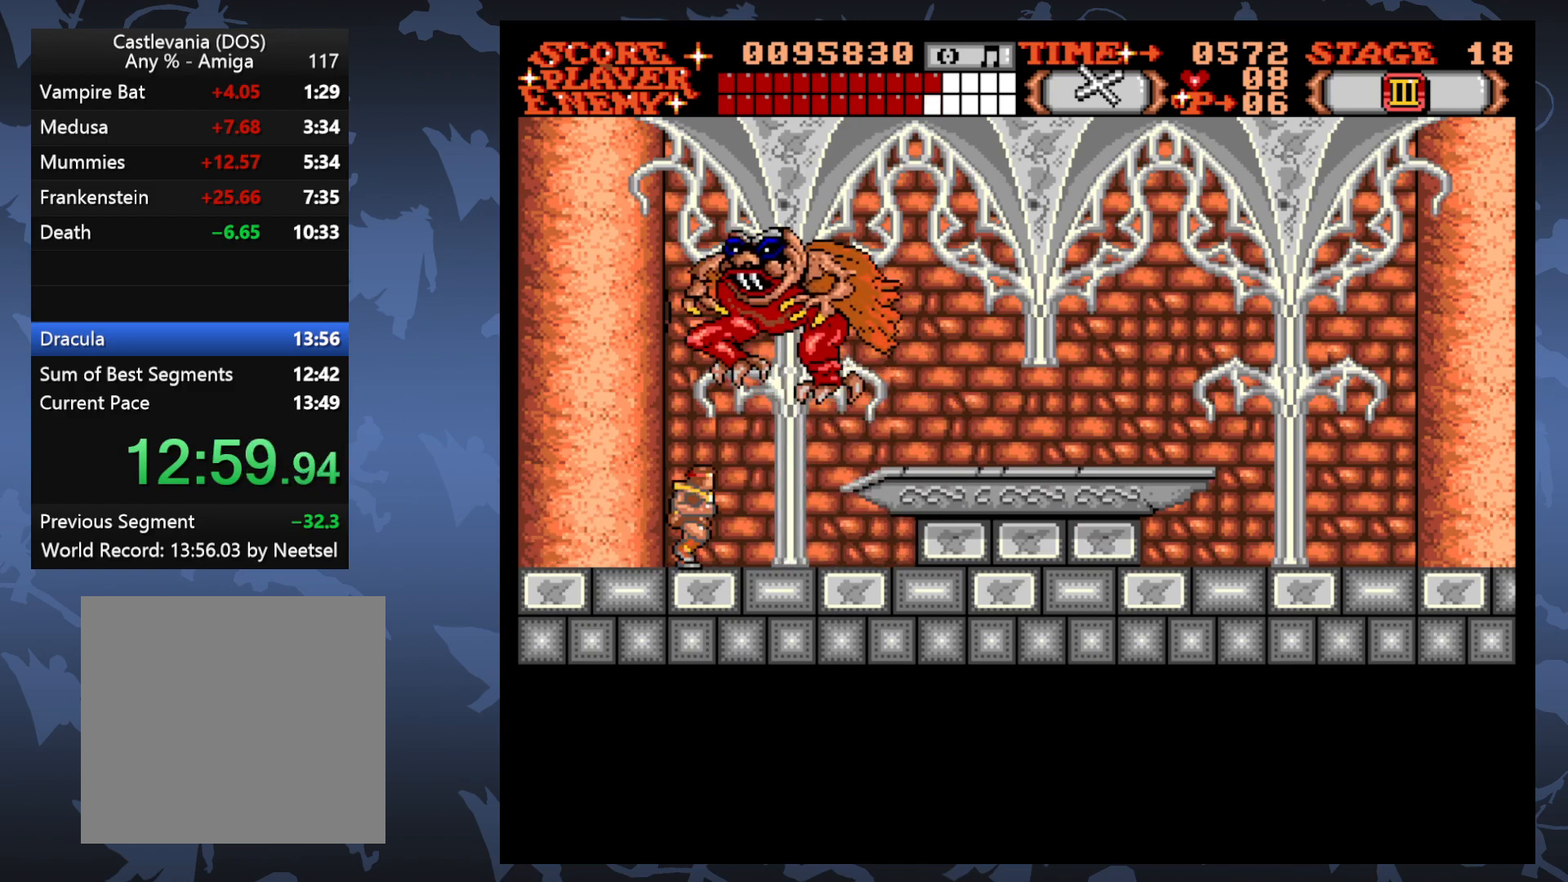
{"buttons": ["DPAD_RIGHT"], "events": []}
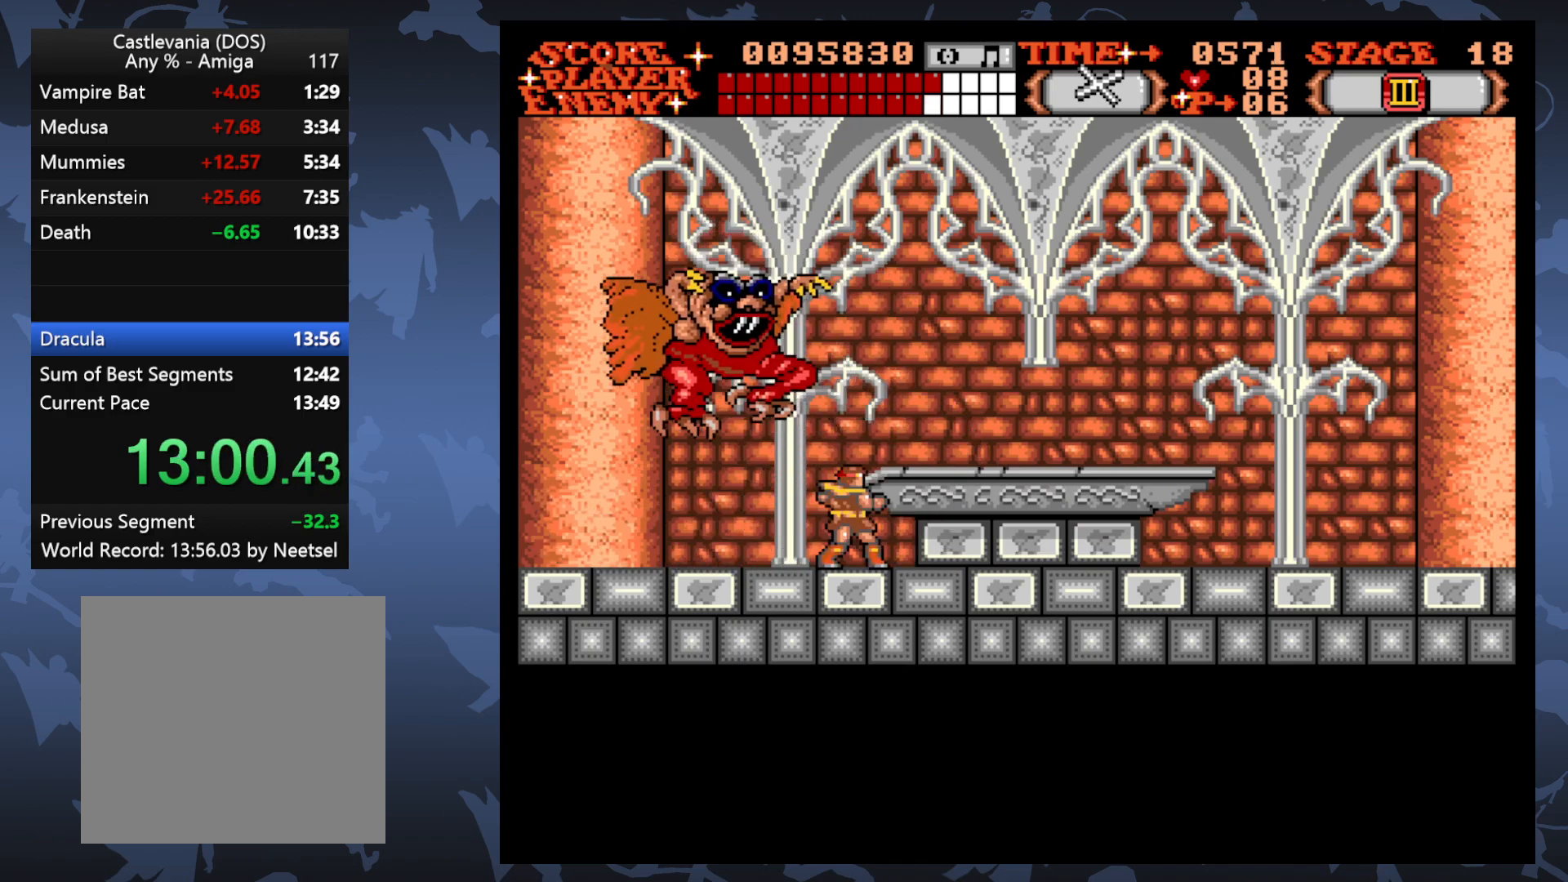
{"buttons": ["A"], "events": [[200, "DPAD_RIGHT", "up"], [233, "DPAD_LEFT", "down"], [283, "A", "down"], [383, "DPAD_LEFT", "up"], [400, "A", "up"], [467, "A", "down"]]}
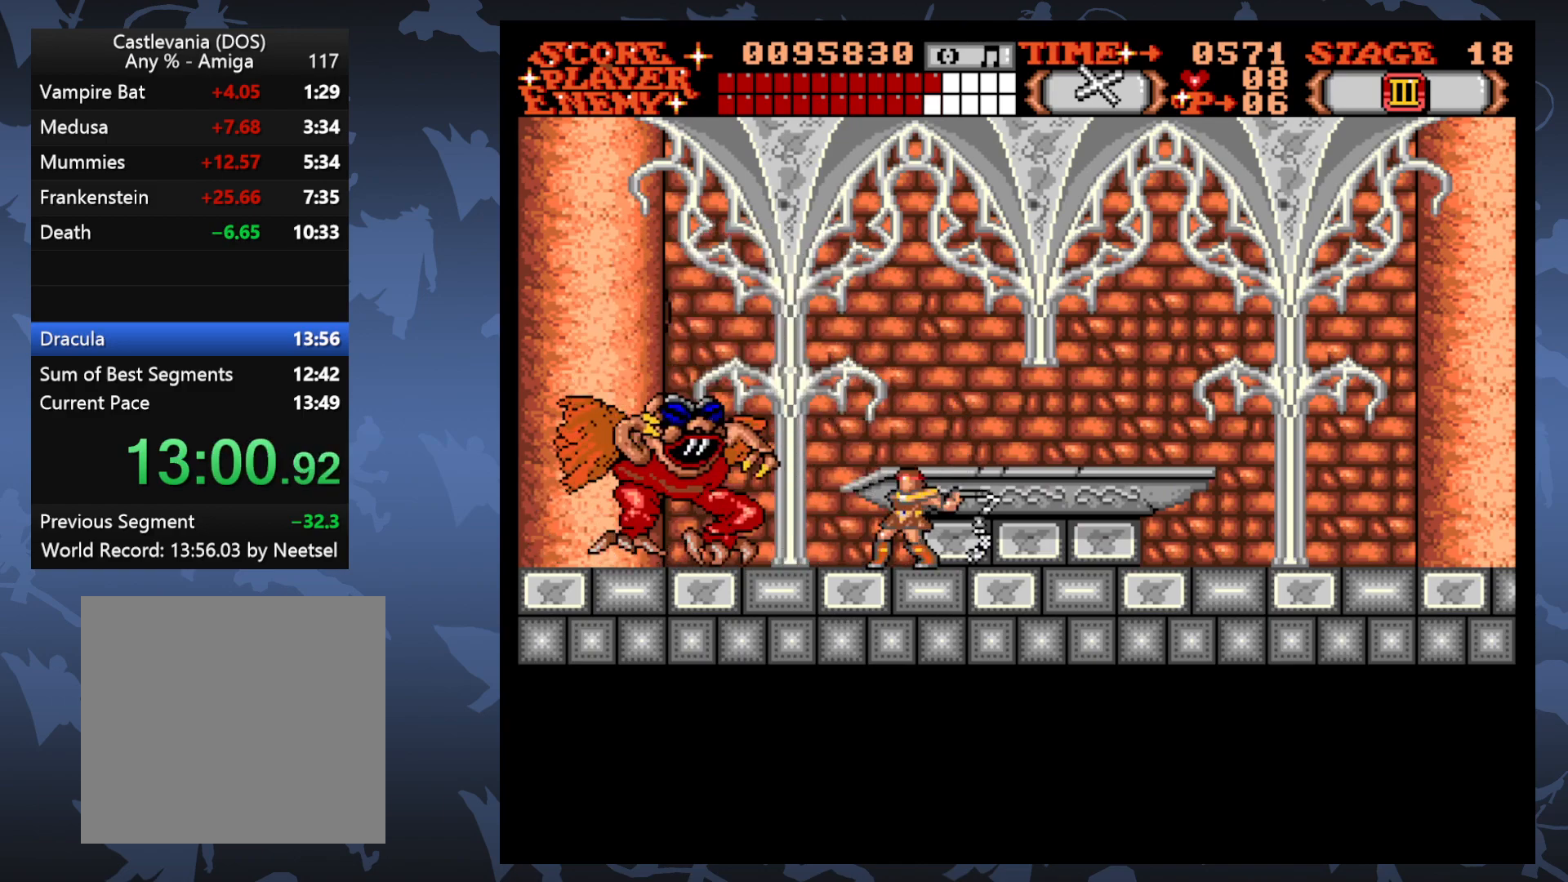
{"buttons": [], "events": [[67, "A", "up"], [150, "A", "down"], [233, "A", "up"], [317, "A", "down"], [433, "A", "up"]]}
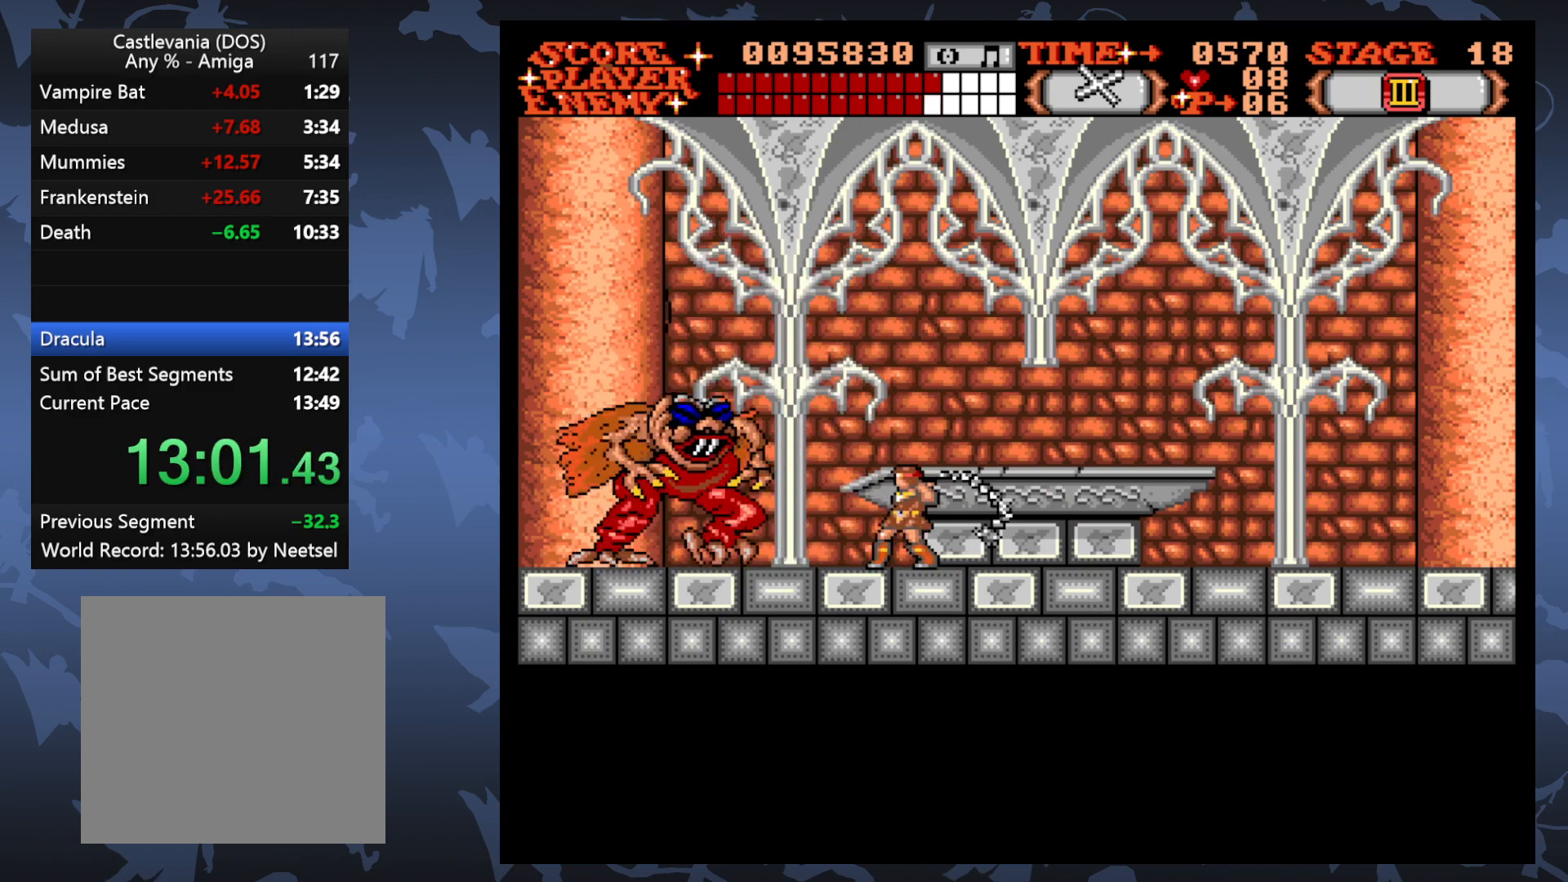
{"buttons": [], "events": [[17, "A", "down"], [117, "A", "up"], [200, "A", "down"], [300, "A", "up"], [367, "A", "down"], [450, "A", "up"]]}
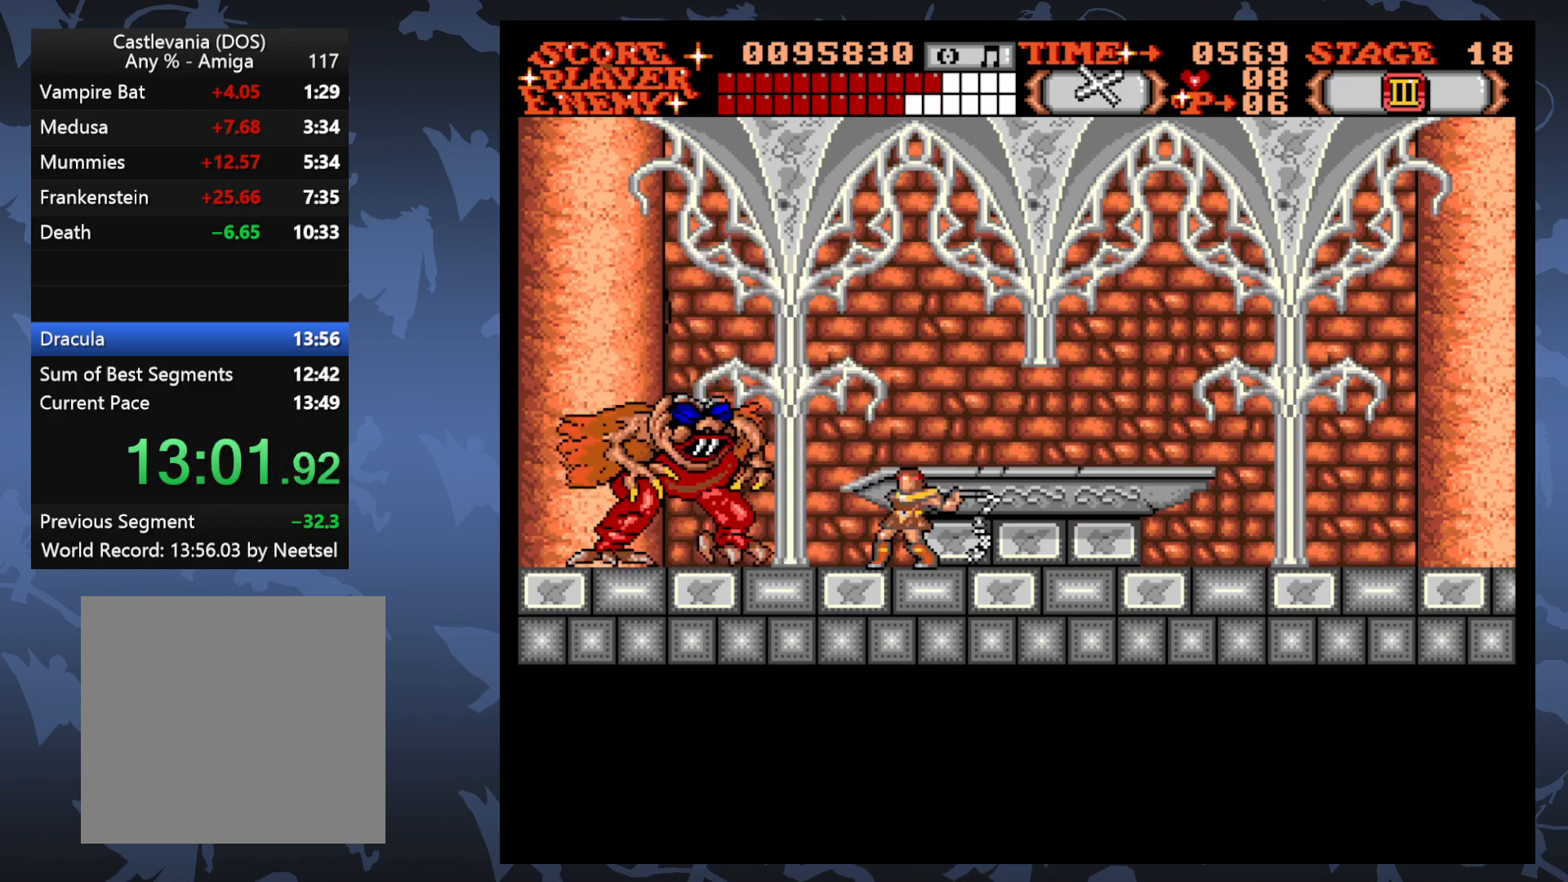
{"buttons": ["DPAD_RIGHT"], "events": [[50, "A", "down"], [133, "A", "up"], [333, "DPAD_RIGHT", "down"]]}
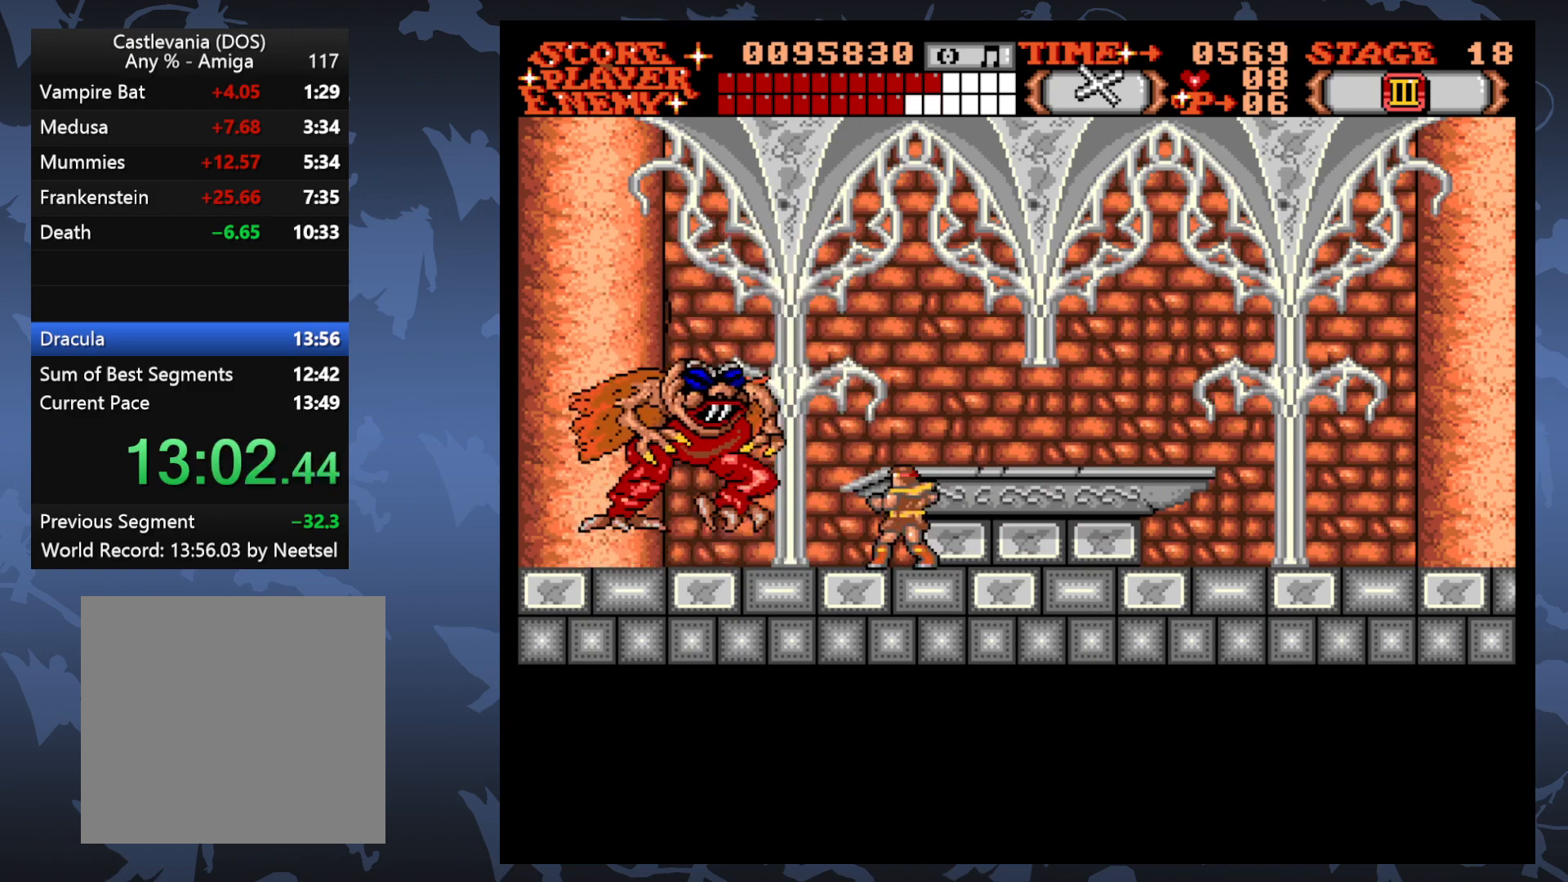
{"buttons": ["DPAD_RIGHT"], "events": []}
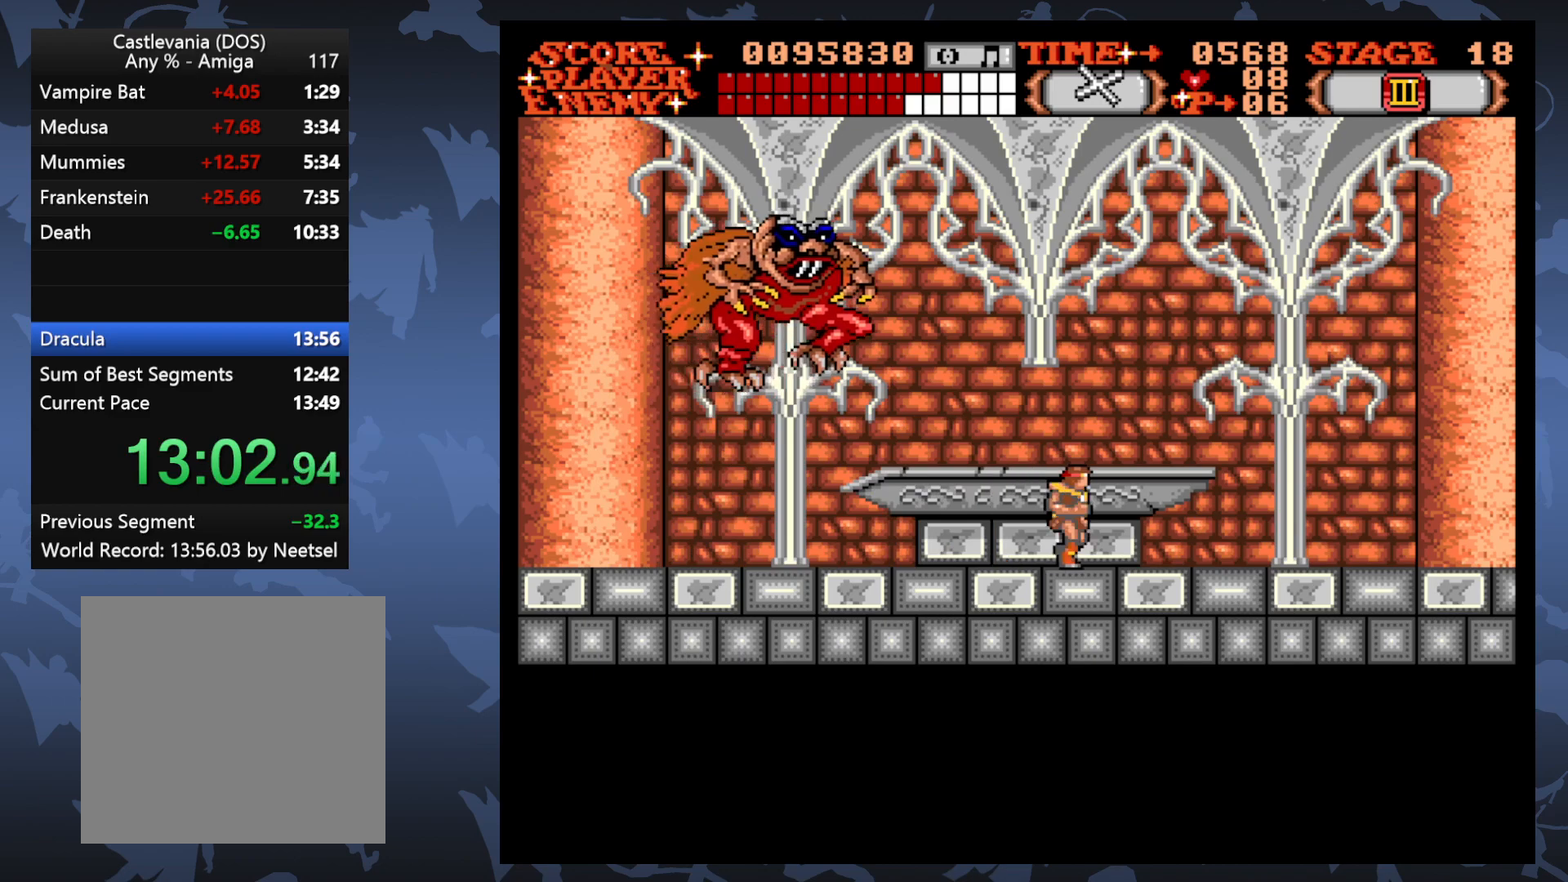
{"buttons": ["A"], "events": [[150, "DPAD_RIGHT", "up"], [217, "DPAD_LEFT", "down"], [267, "A", "down"], [350, "DPAD_LEFT", "up"], [383, "A", "up"], [450, "A", "down"]]}
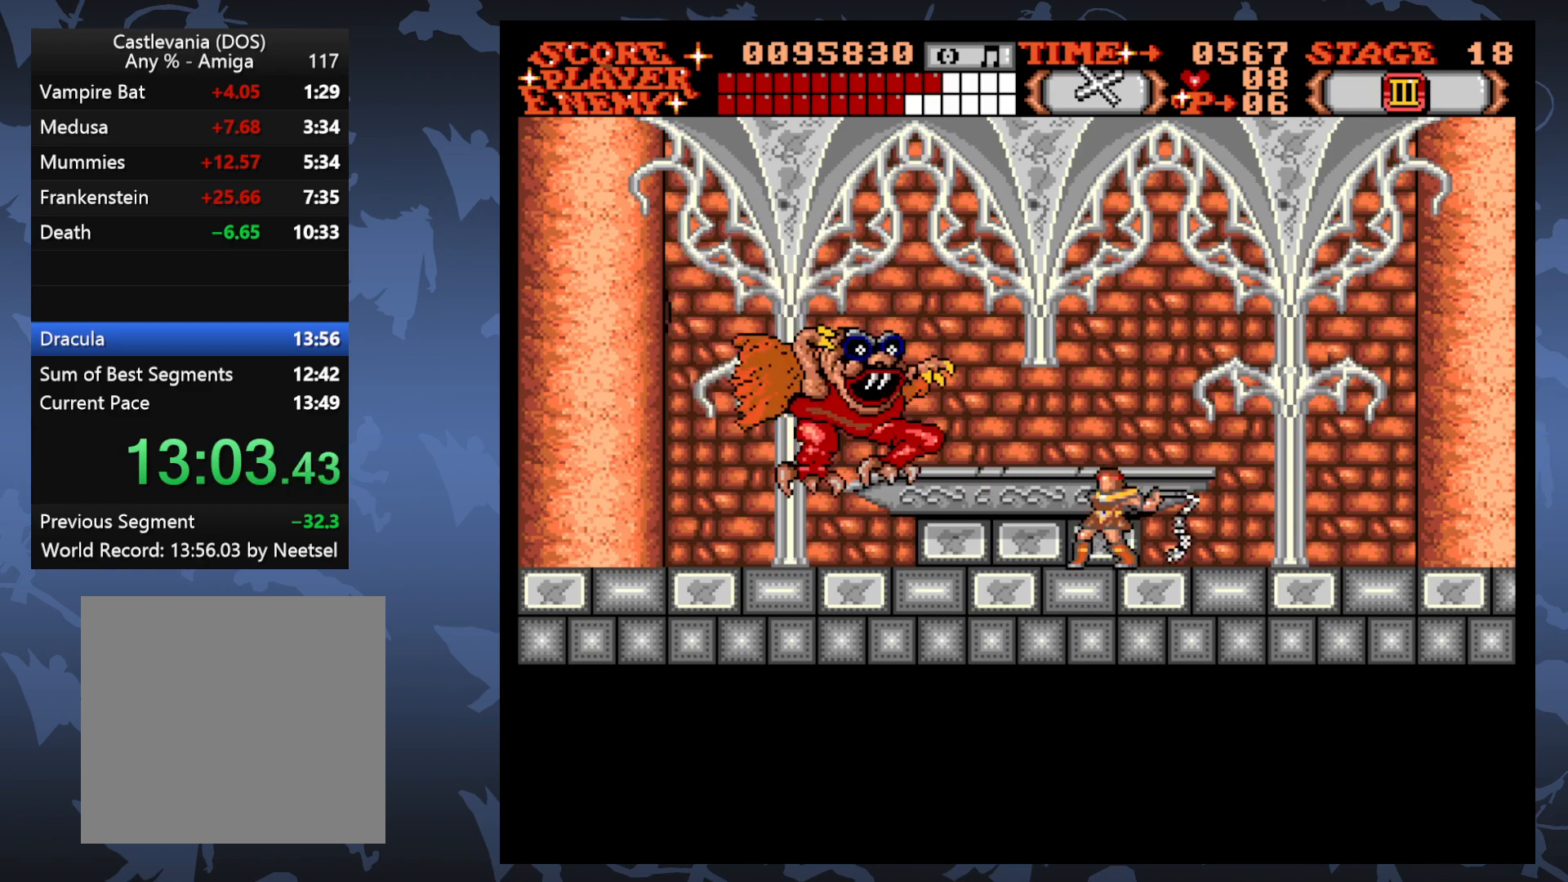
{"buttons": [], "events": [[50, "A", "up"], [150, "A", "down"], [250, "A", "up"], [317, "A", "down"], [417, "A", "up"]]}
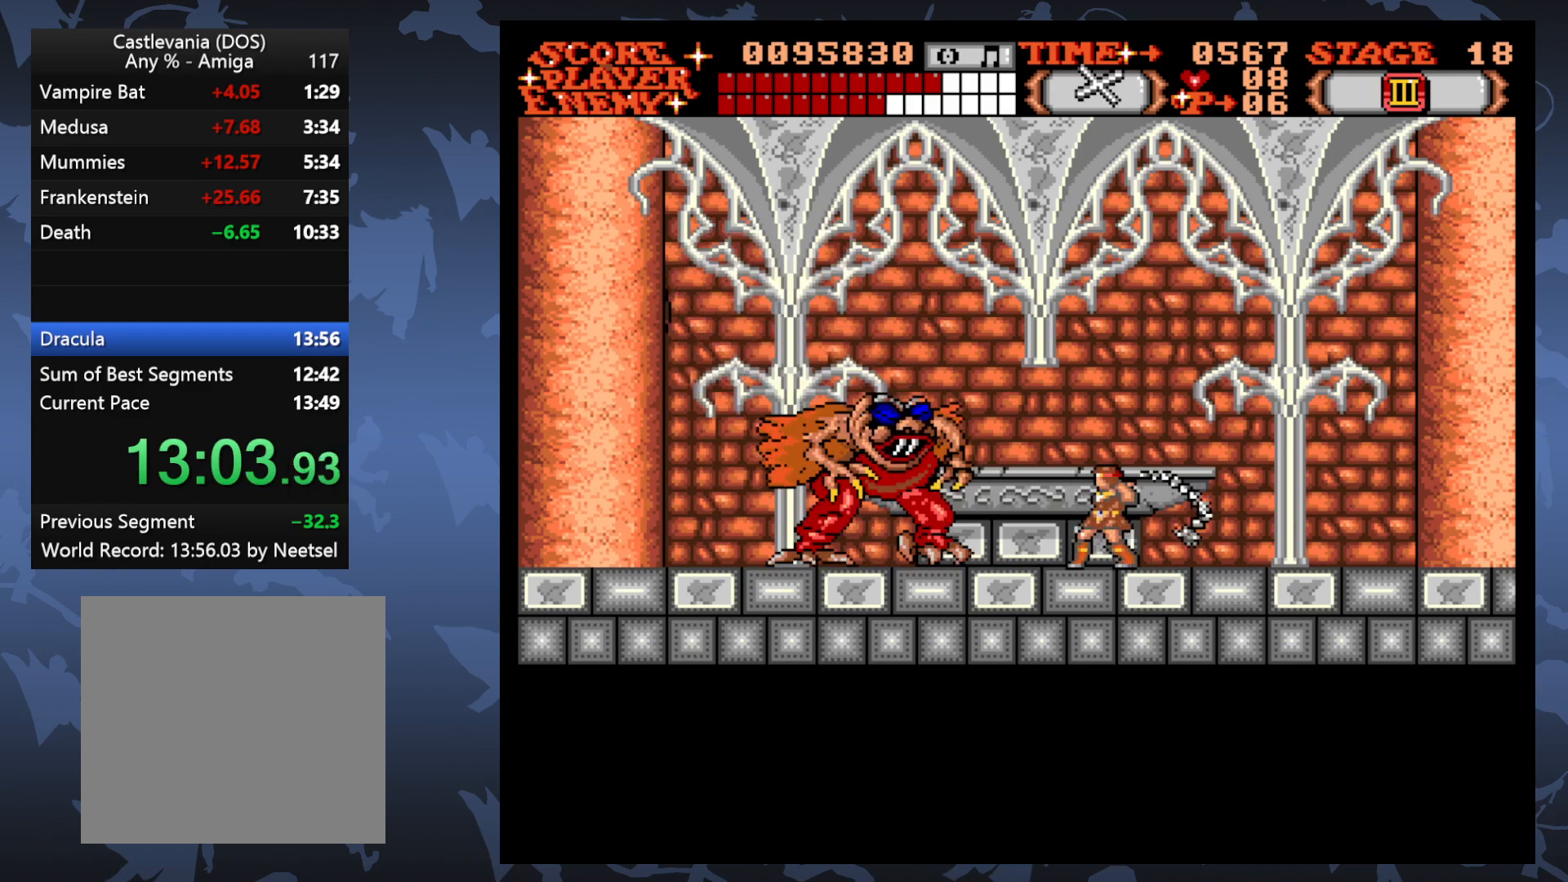
{"buttons": [], "events": [[17, "A", "down"], [117, "A", "up"], [200, "A", "down"], [300, "A", "up"], [383, "A", "down"], [483, "A", "up"]]}
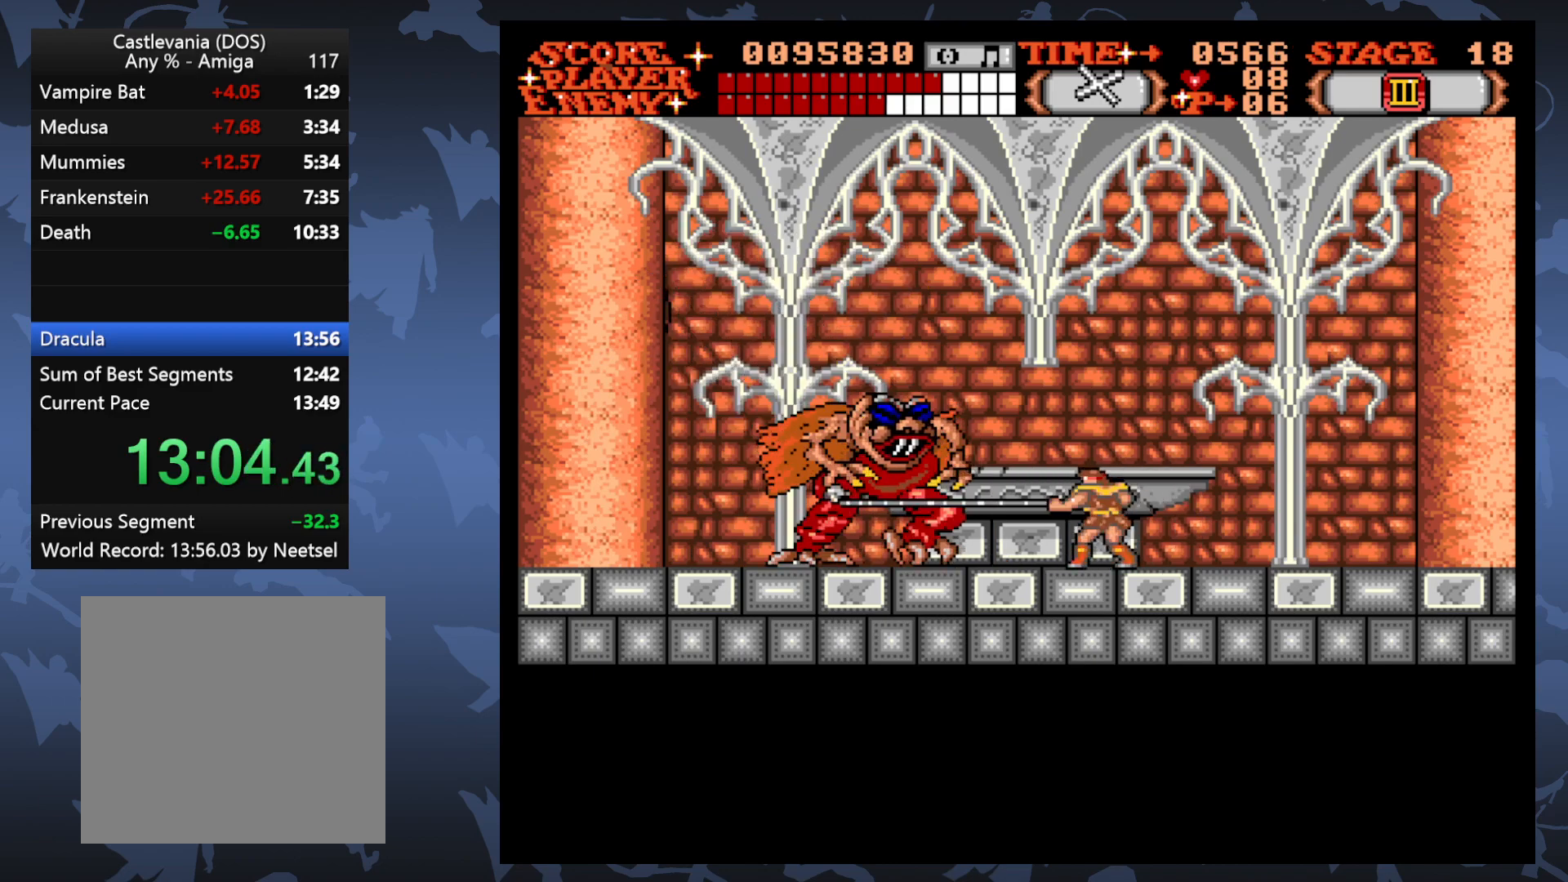
{"buttons": ["A"], "events": [[67, "A", "down"], [167, "A", "up"], [217, "A", "down"], [350, "A", "up"], [417, "A", "down"]]}
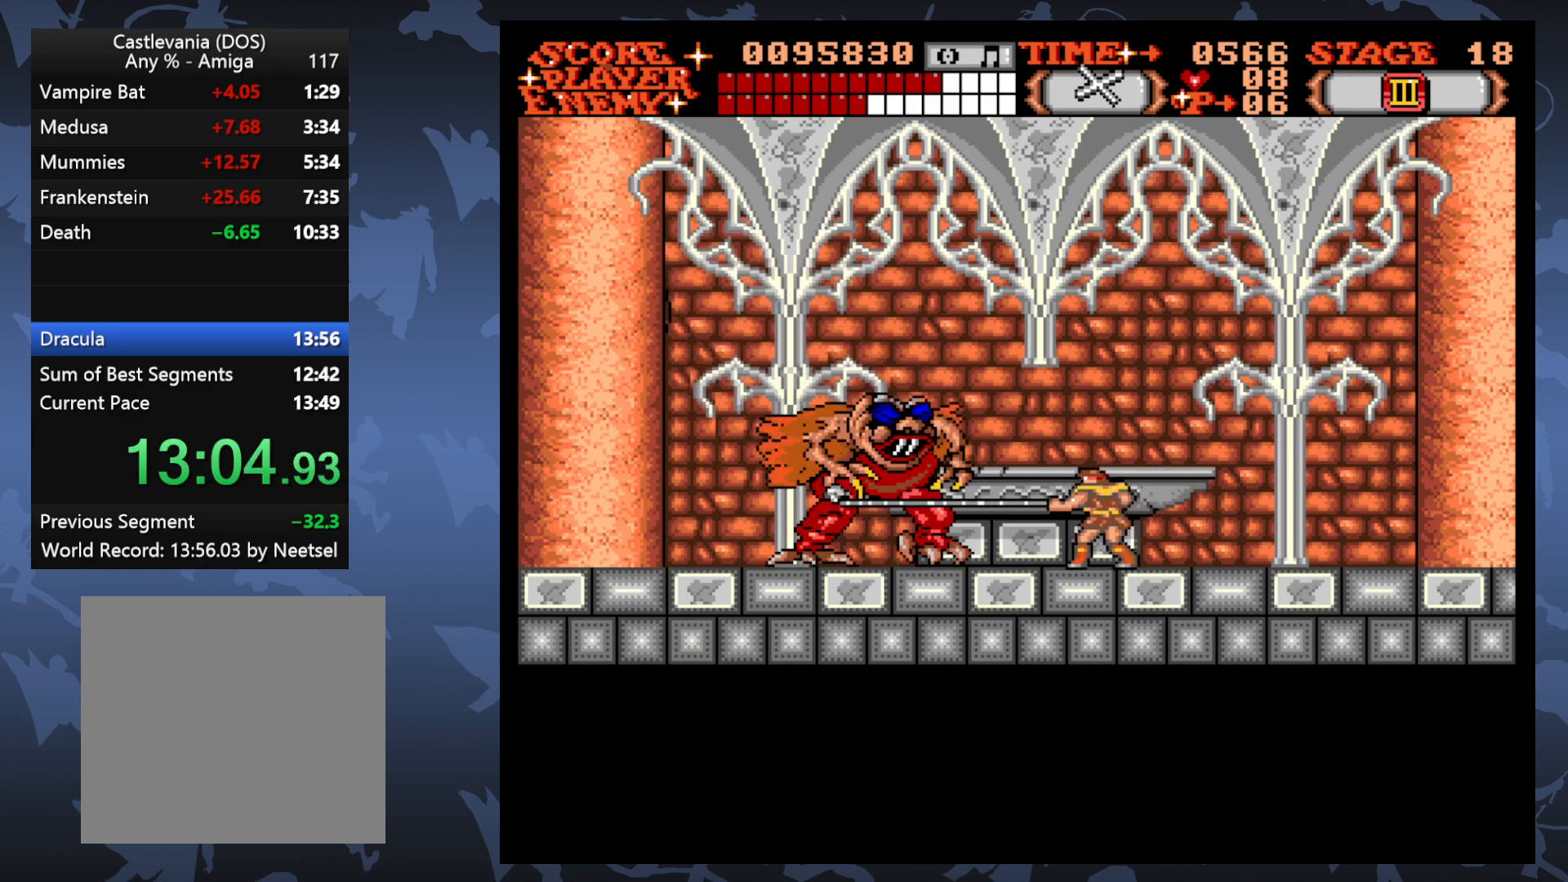
{"buttons": ["DPAD_RIGHT"], "events": [[33, "A", "up"], [200, "DPAD_RIGHT", "down"]]}
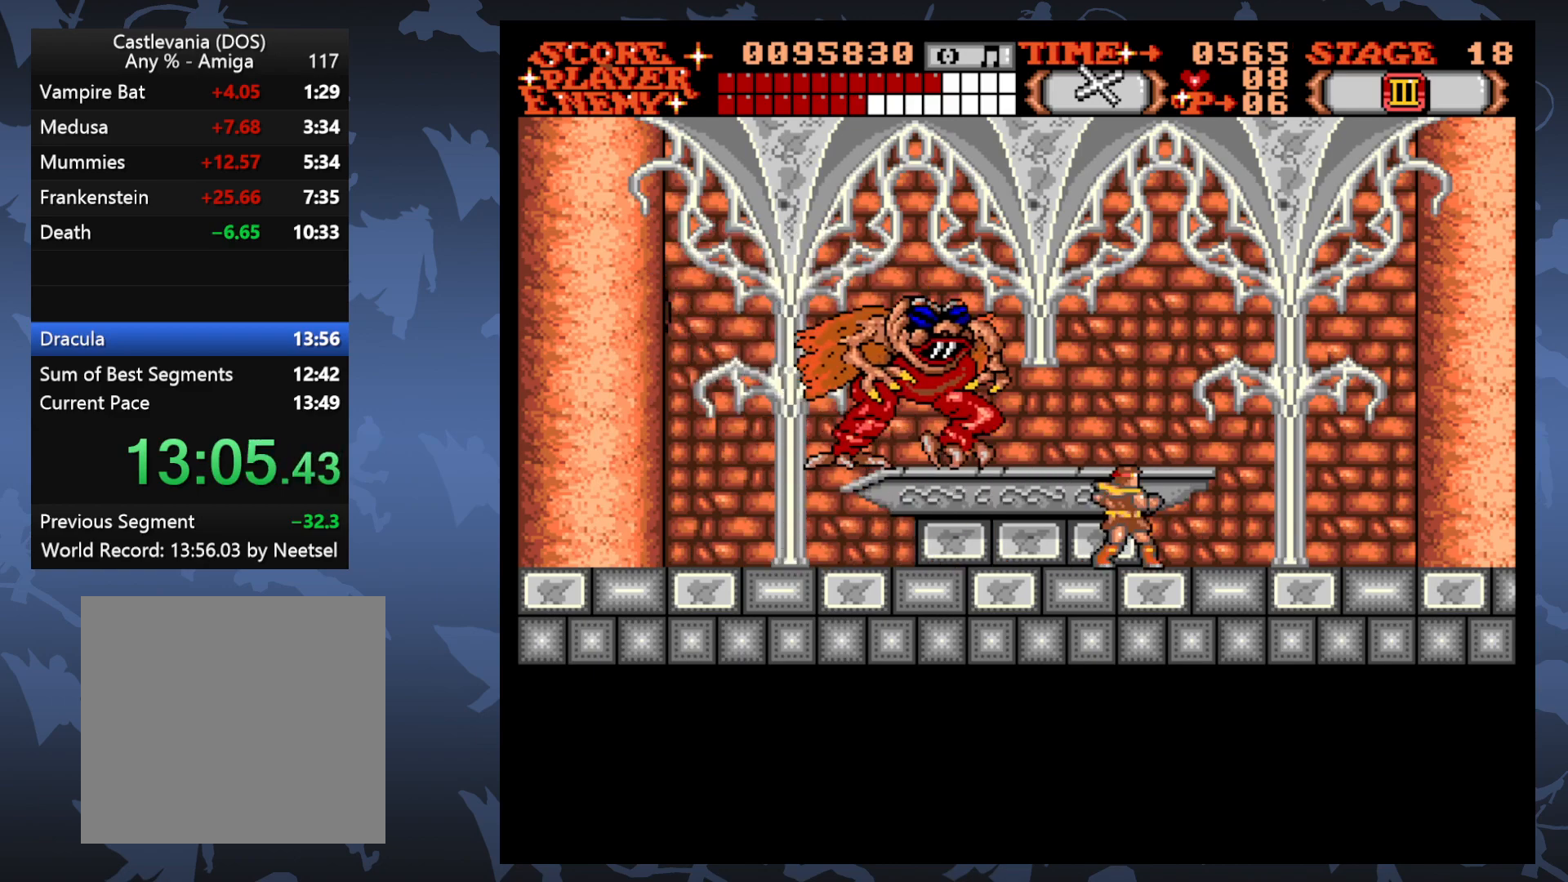
{"buttons": ["DPAD_RIGHT"], "events": []}
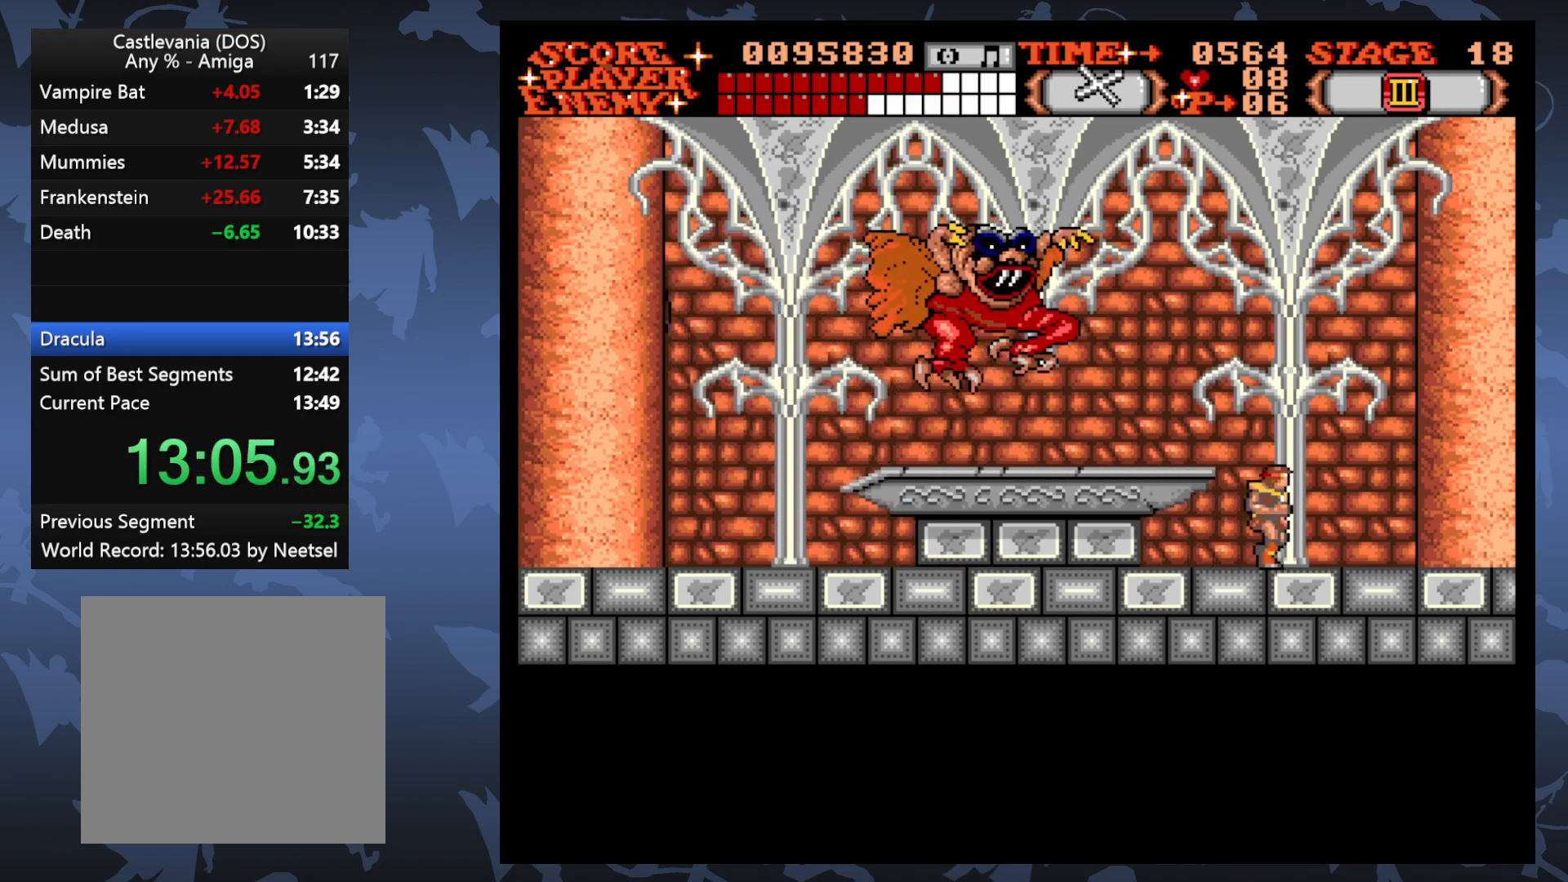
{"buttons": ["A"], "events": [[133, "DPAD_RIGHT", "up"], [167, "DPAD_LEFT", "down"], [200, "A", "down"], [333, "DPAD_LEFT", "up"], [350, "A", "up"], [400, "A", "down"]]}
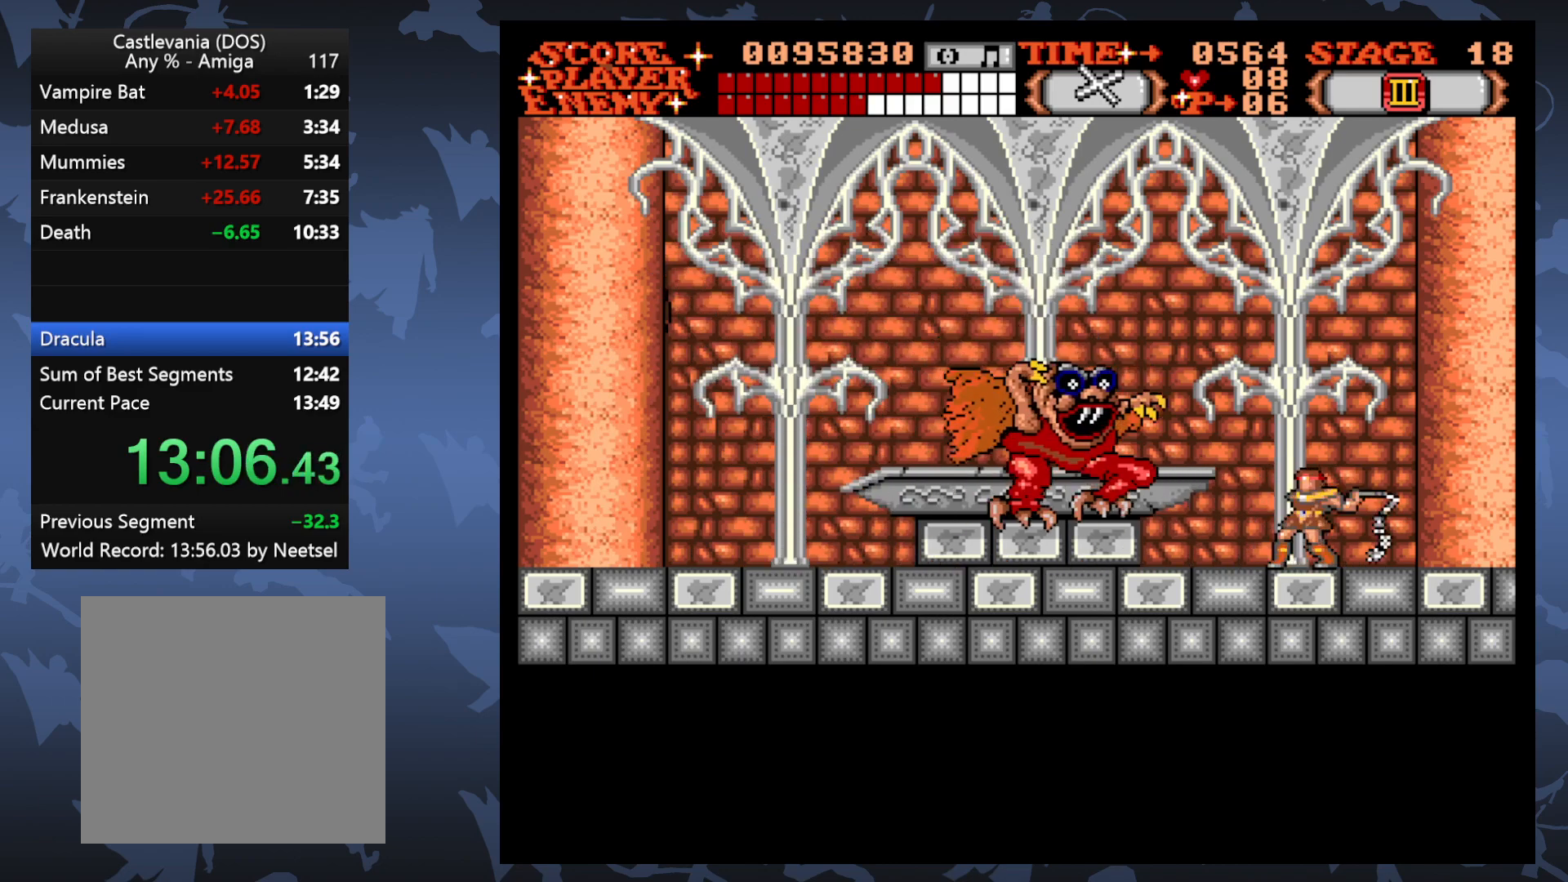
{"buttons": ["A"], "events": [[33, "A", "up"], [100, "A", "down"], [217, "A", "up"], [300, "A", "down"], [417, "A", "up"], [483, "A", "down"]]}
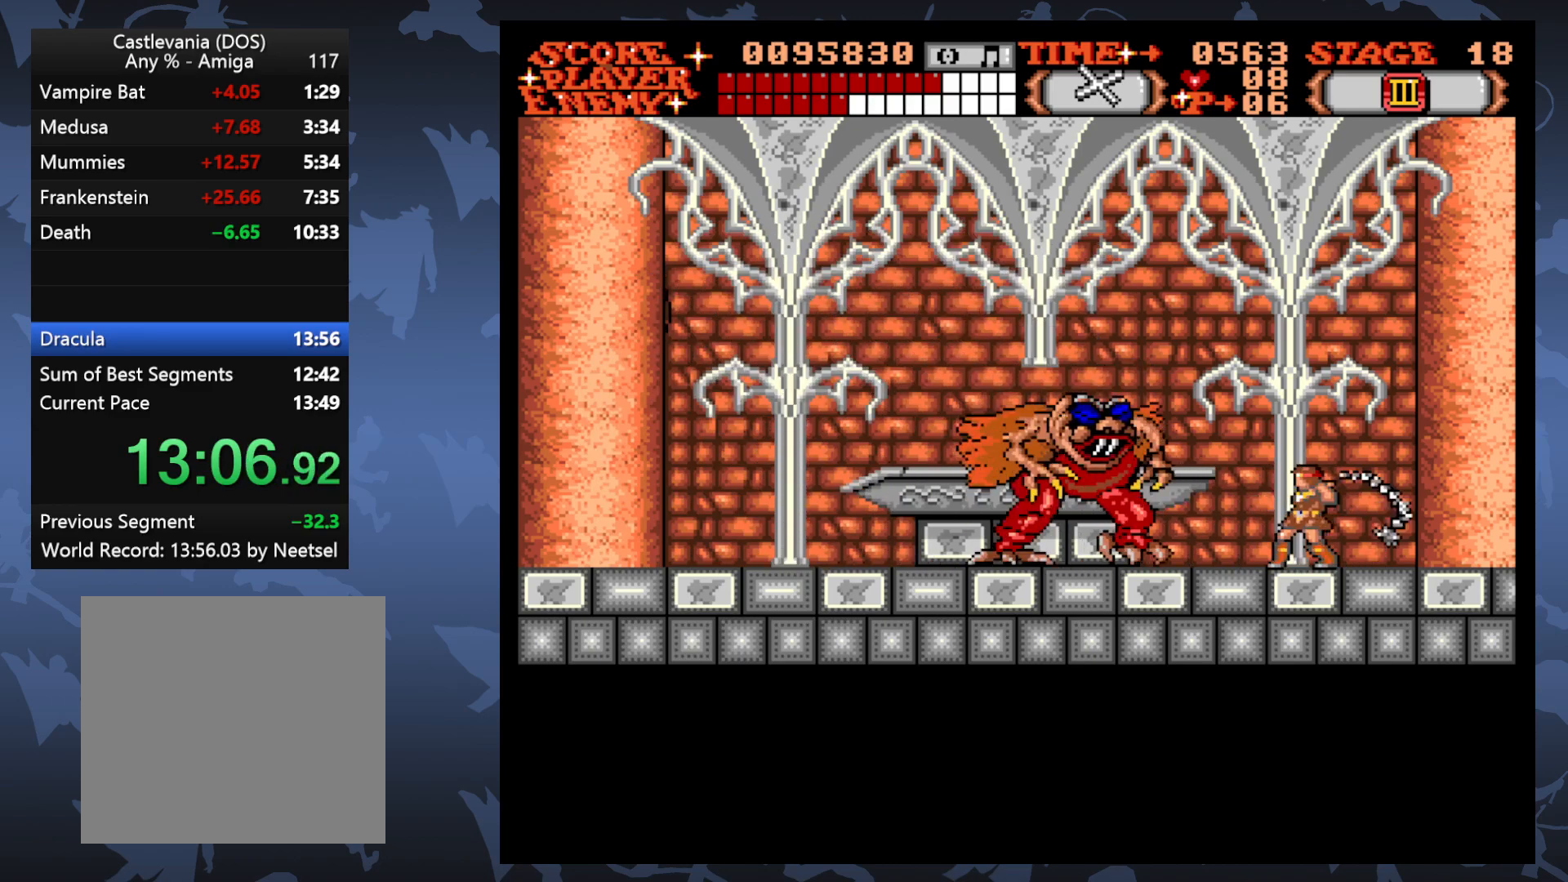
{"buttons": [], "events": [[100, "A", "up"], [183, "A", "down"], [283, "A", "up"], [367, "A", "down"], [467, "A", "up"]]}
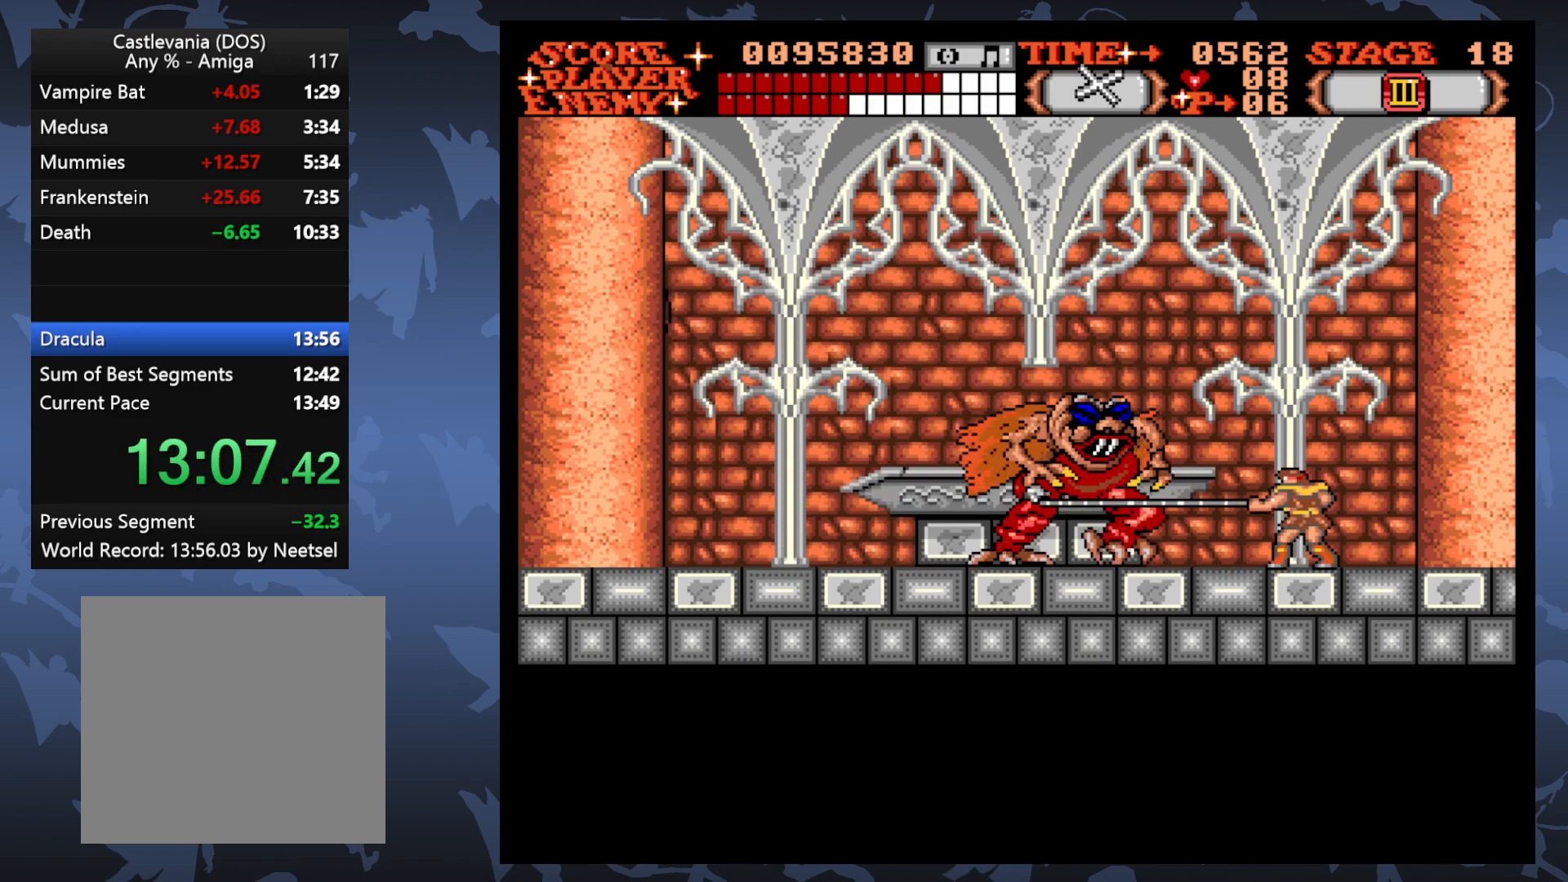
{"buttons": [], "events": [[33, "A", "down"], [133, "A", "up"], [233, "A", "down"], [367, "A", "up"]]}